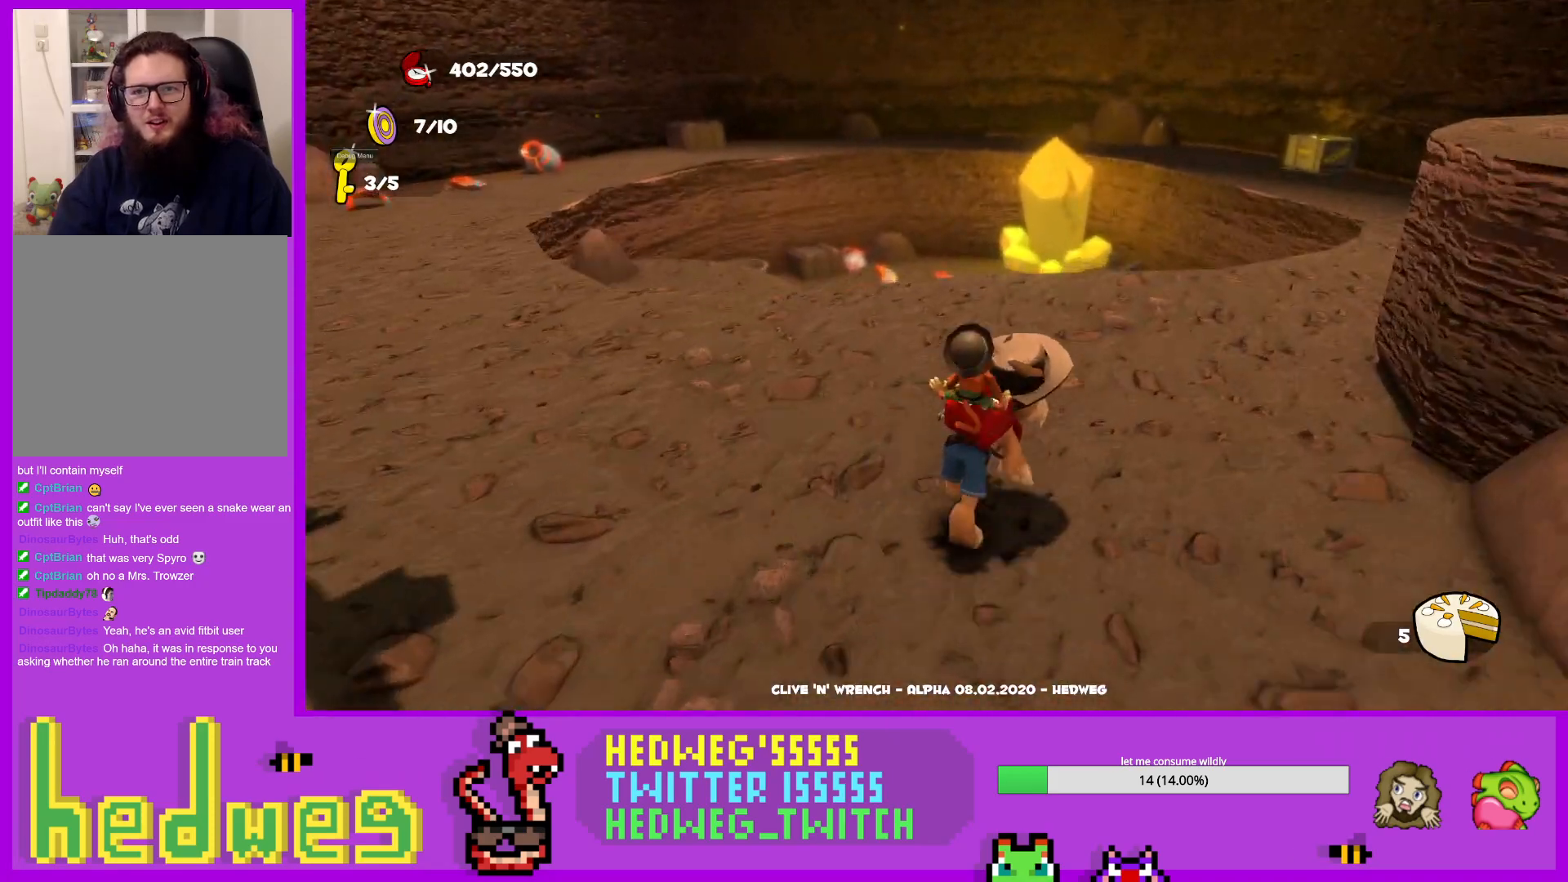
Gameplay with a controller (Xbox layout); each line is a JSON object with the inputs held at the frame after it. "events" lists button and stick changes between this image and that frame as [ms after this image, input, new state], when the widget could be followed in between.
{"buttons": [], "left_stick": "up-left", "right_stick": "left", "events": [[133, "L1", "up"], [183, "right_stick", "down-left"], [400, "right_stick", "left"], [500, "left_stick", "up-left"]]}
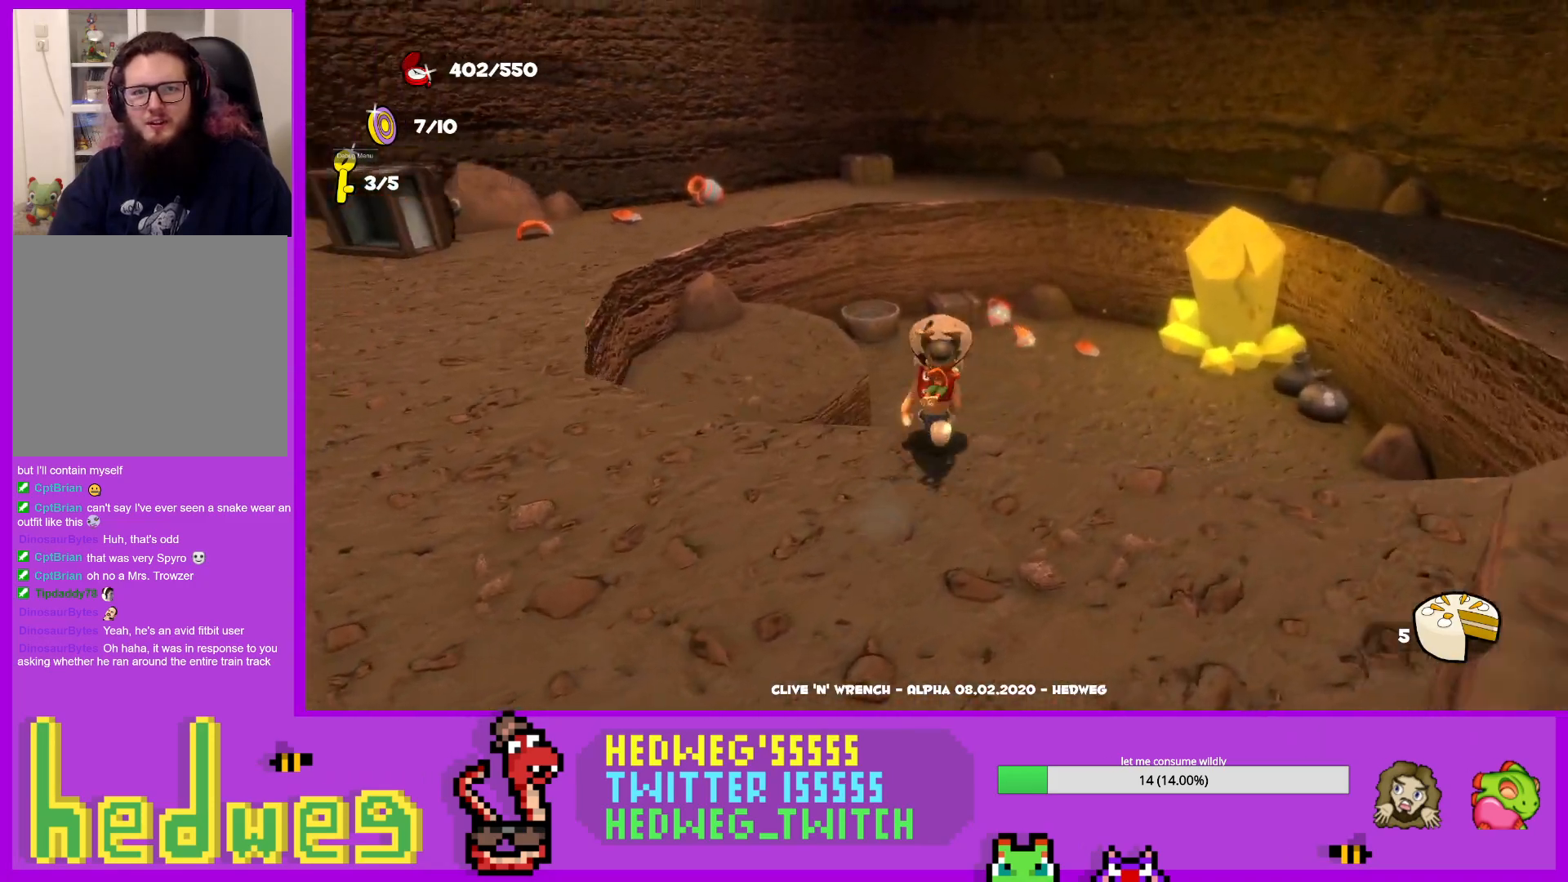
{"buttons": [], "left_stick": "up", "right_stick": "left", "events": [[50, "right_stick", "center"], [284, "left_stick", "up"], [300, "right_stick", "left"]]}
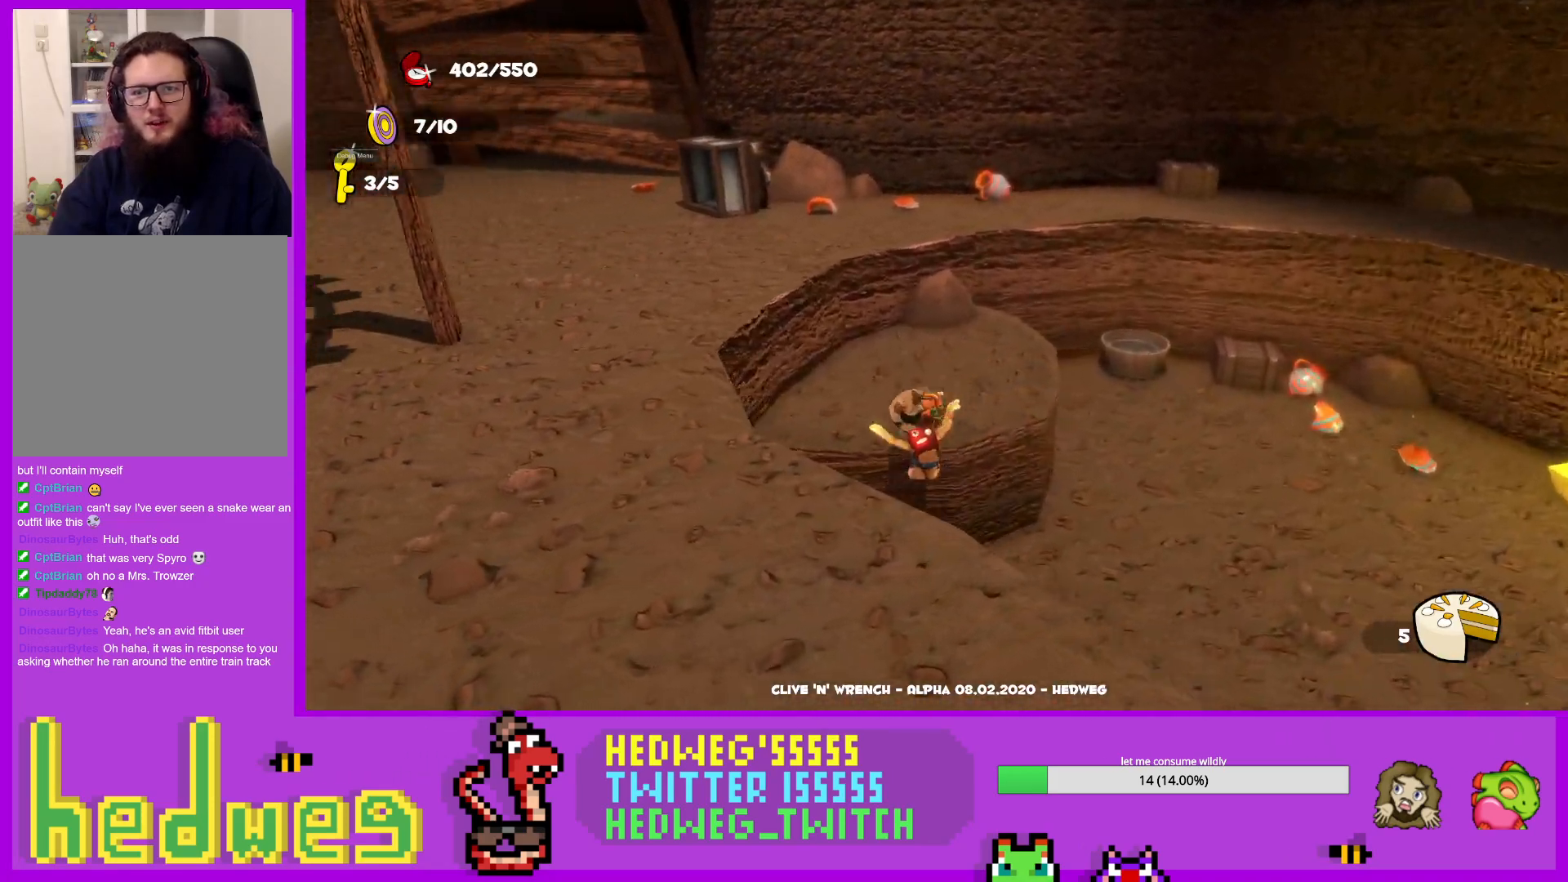
{"buttons": ["L1"], "left_stick": "down-right", "right_stick": "left", "events": [[16, "left_stick", "up-right"], [150, "left_stick", "right"], [333, "left_stick", "down-right"], [433, "L1", "down"]]}
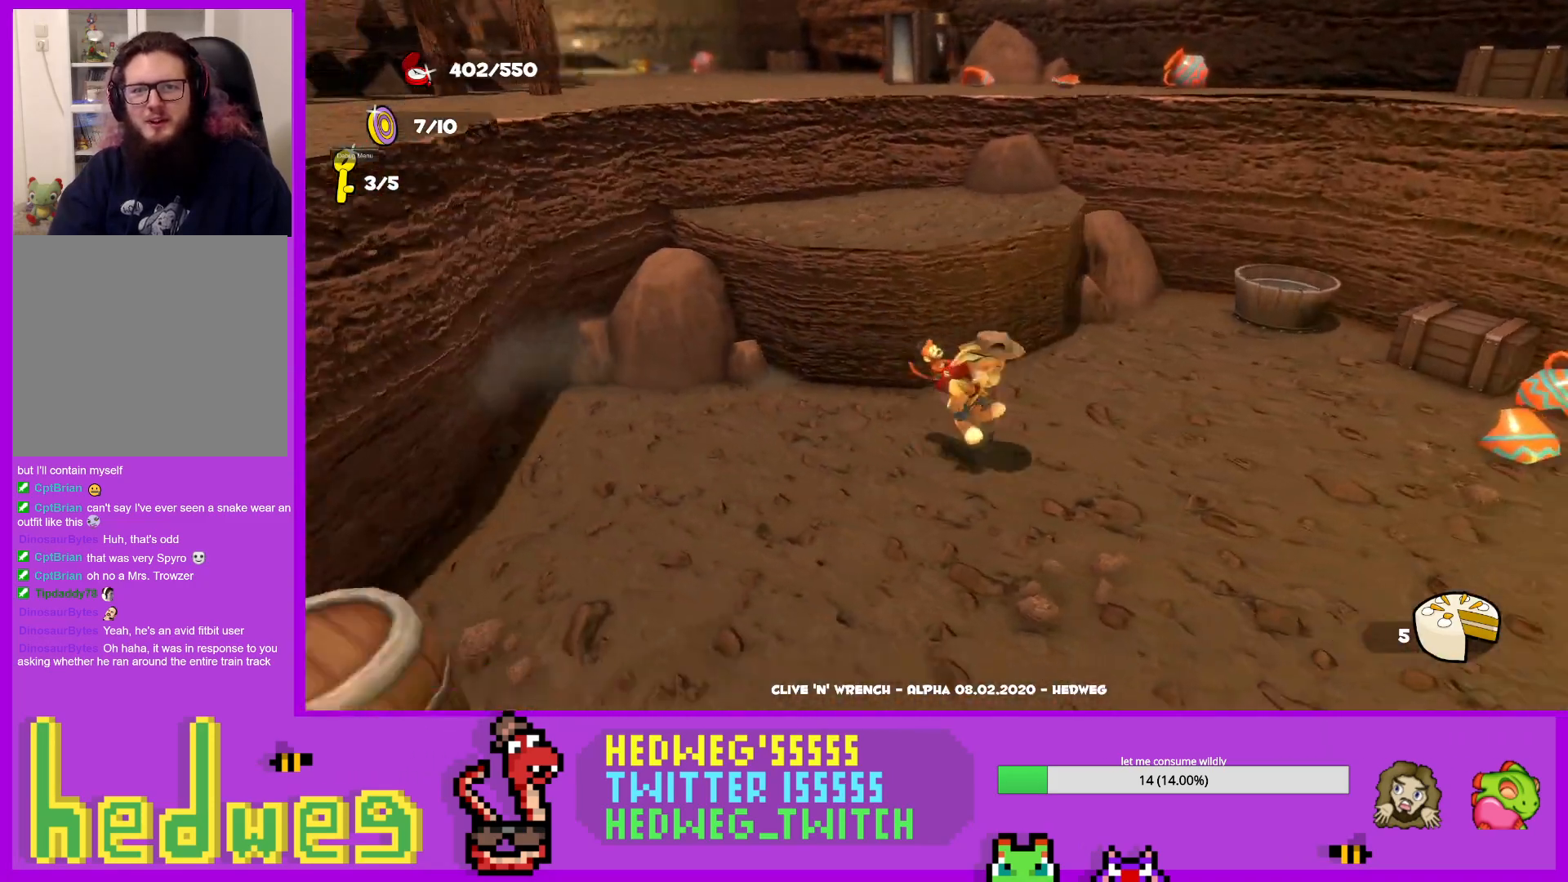
{"buttons": ["L1"], "left_stick": "center", "right_stick": "left", "events": [[150, "left_stick", "down"], [467, "left_stick", "center"]]}
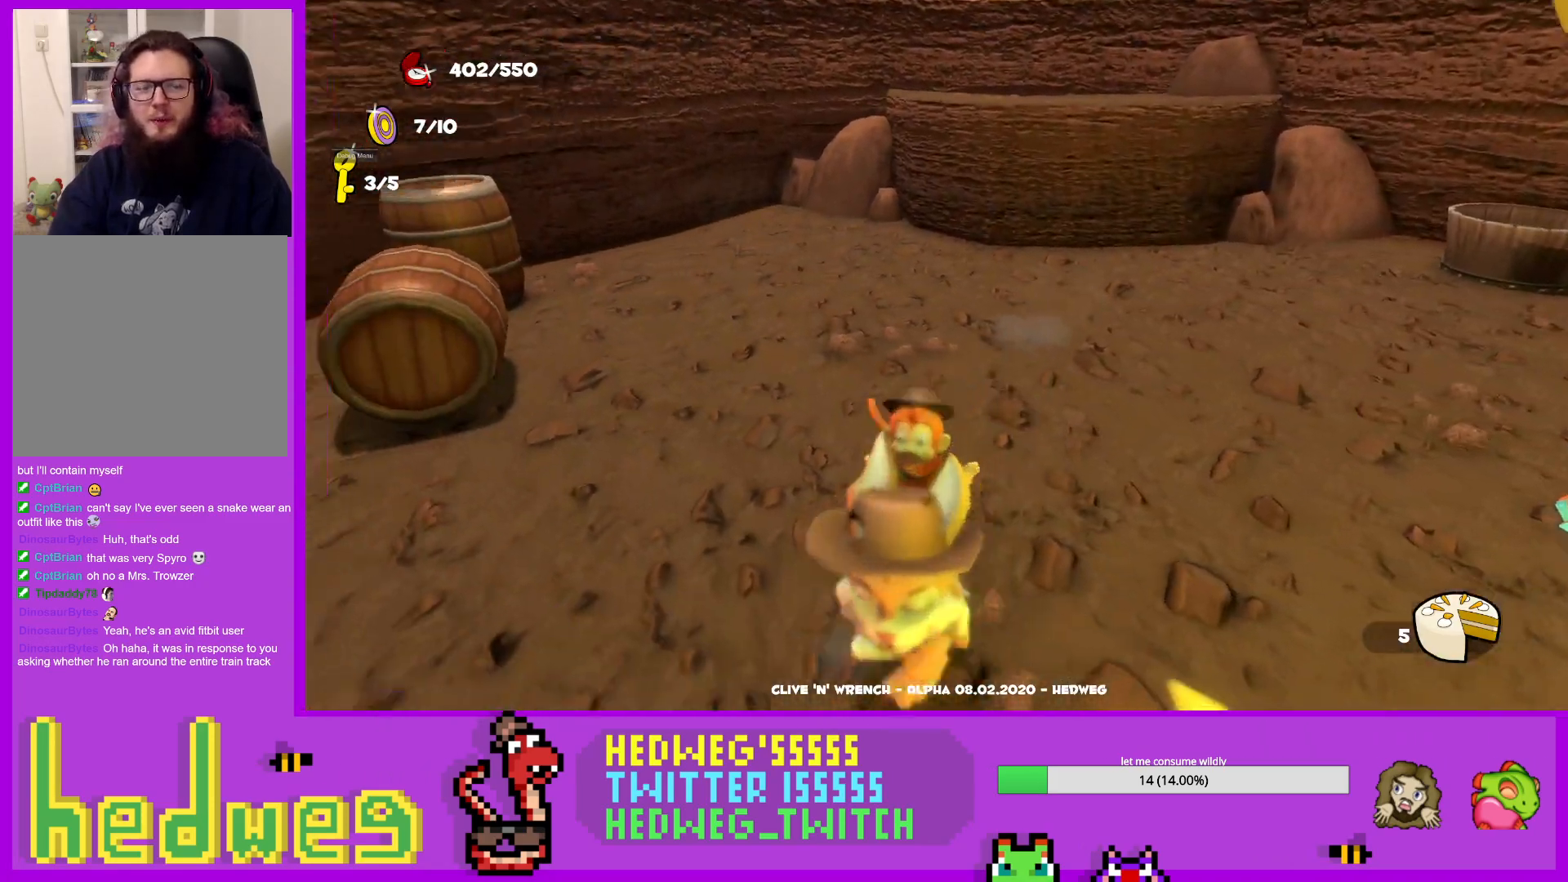
{"buttons": ["L1"], "left_stick": "up", "right_stick": "left", "events": [[66, "left_stick", "up"], [350, "left_stick", "down"], [467, "left_stick", "up"]]}
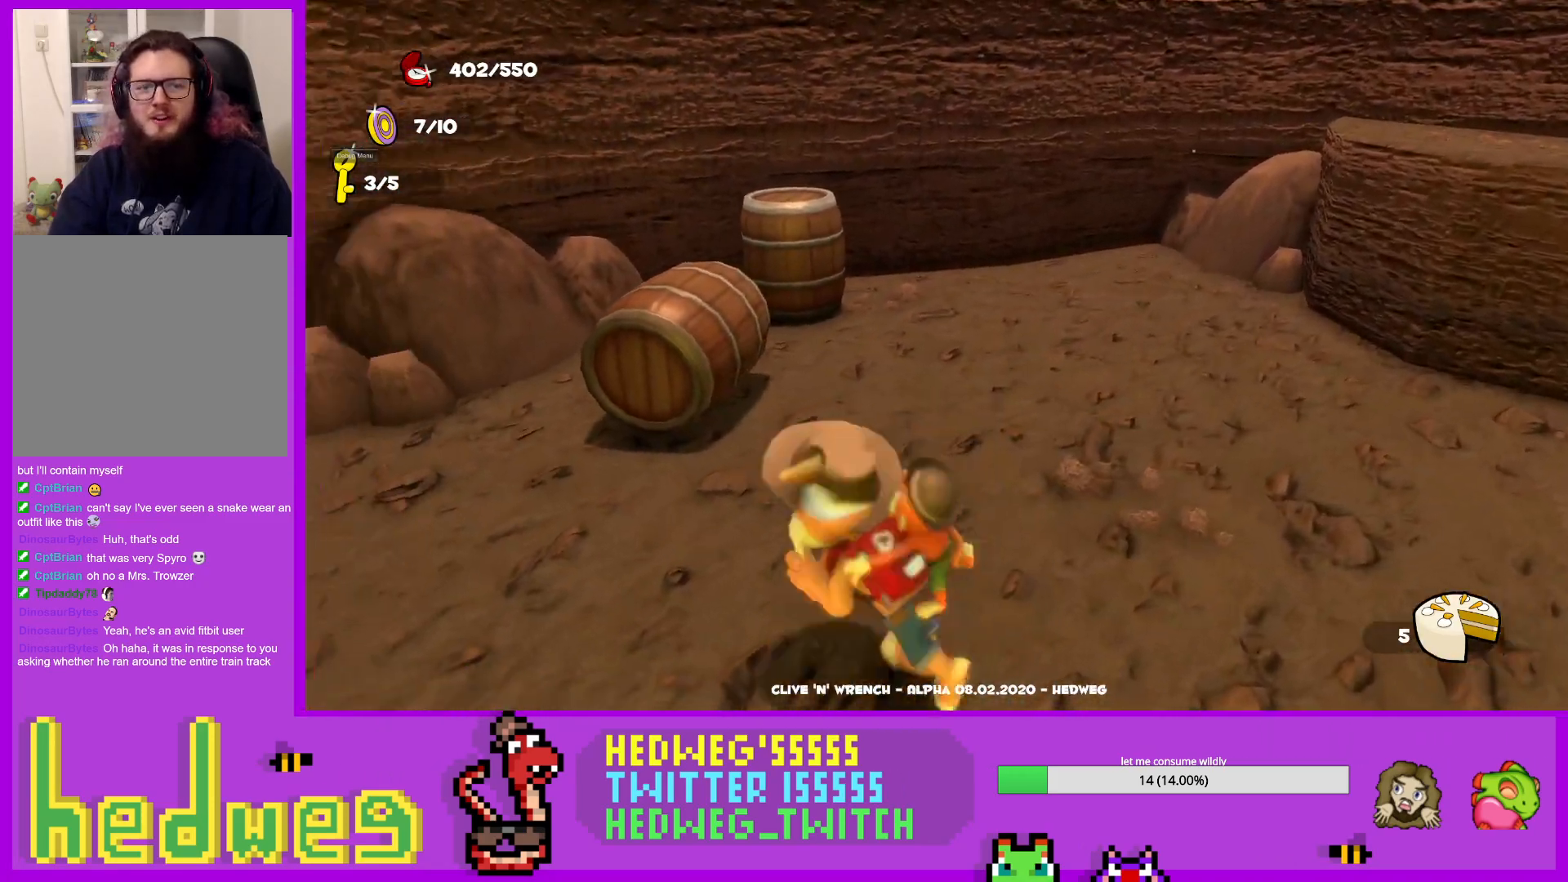
{"buttons": ["L1"], "left_stick": "up", "right_stick": "center", "events": [[50, "left_stick", "up-left"], [67, "A", "down"], [234, "left_stick", "up"], [367, "A", "up"], [467, "right_stick", "center"]]}
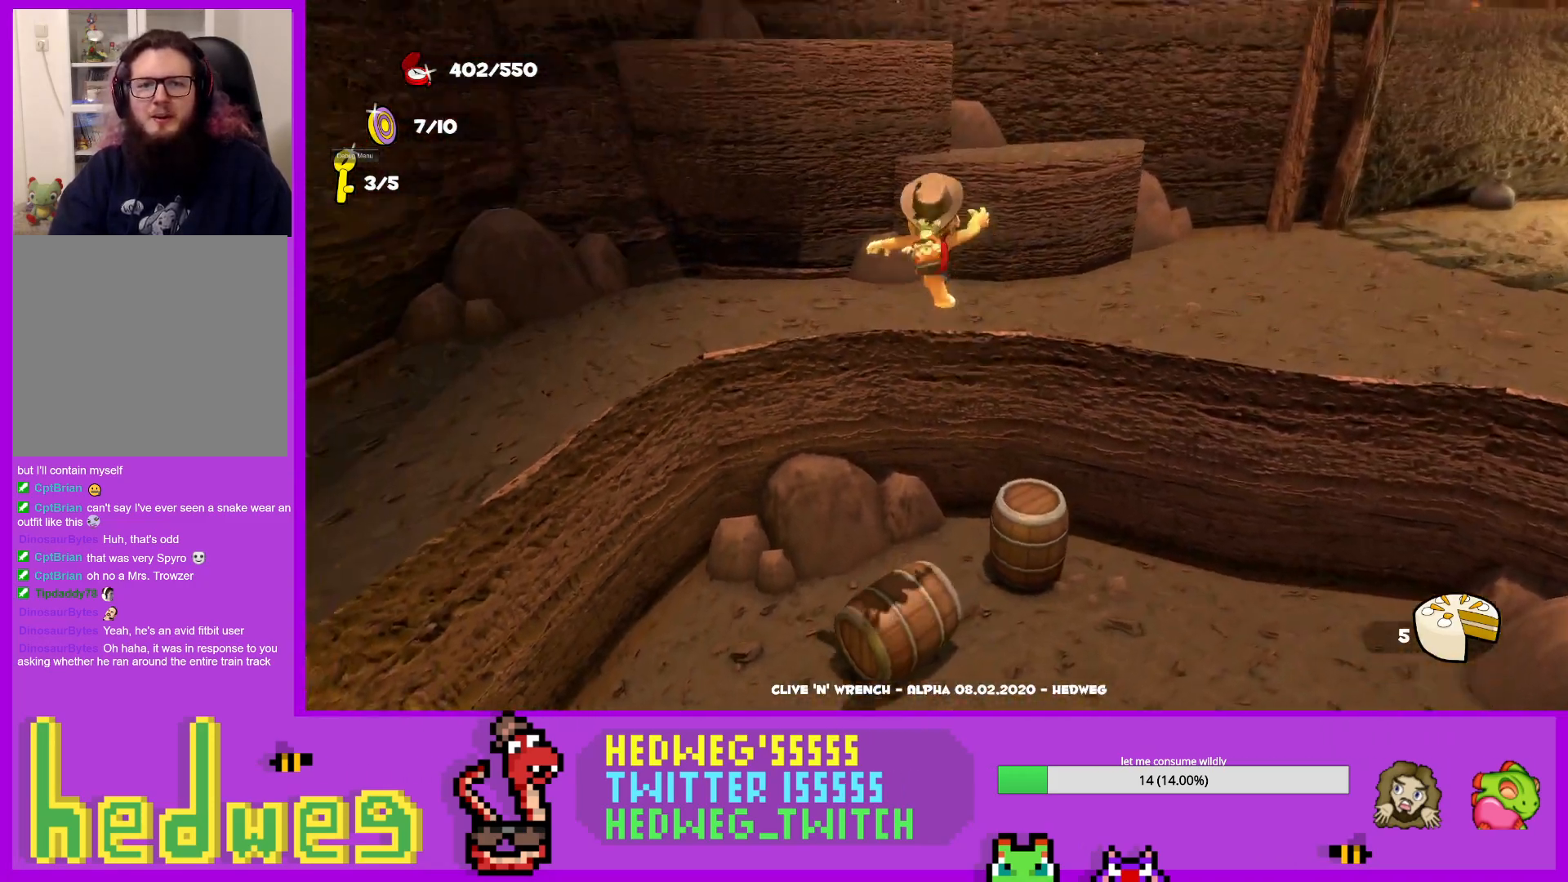
{"buttons": [], "left_stick": "right", "right_stick": "center", "events": [[16, "L1", "up"], [100, "left_stick", "up-right"], [250, "left_stick", "down-right"], [250, "right_stick", "up-left"], [400, "left_stick", "right"], [450, "right_stick", "center"]]}
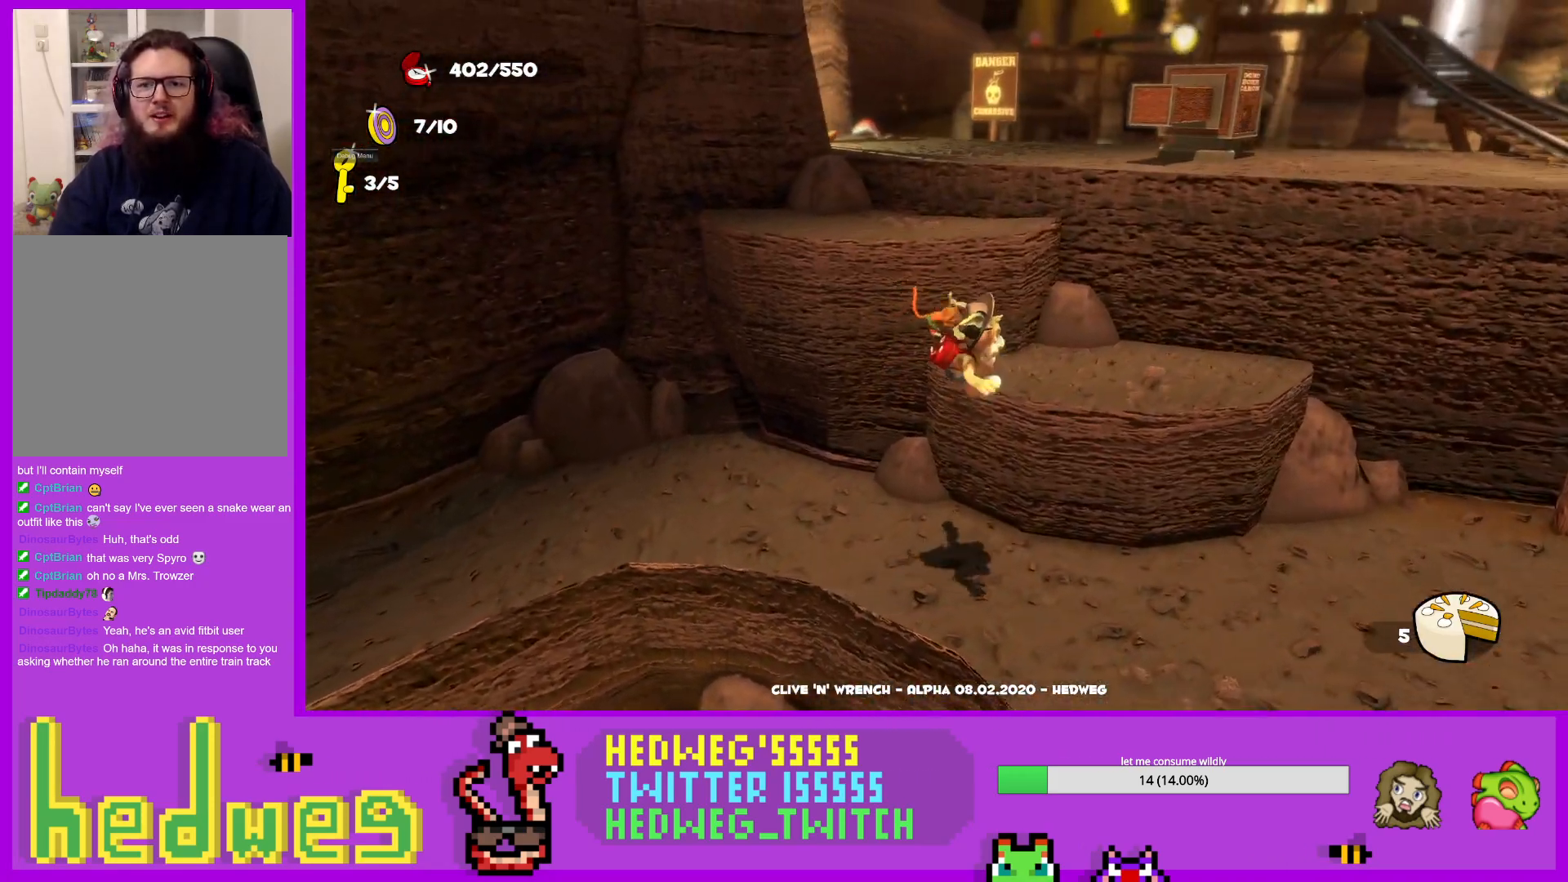
{"buttons": ["L1"], "left_stick": "down", "right_stick": "center", "events": [[17, "right_stick", "right"], [200, "right_stick", "center"], [284, "left_stick", "center"], [417, "left_stick", "down"], [501, "L1", "down"]]}
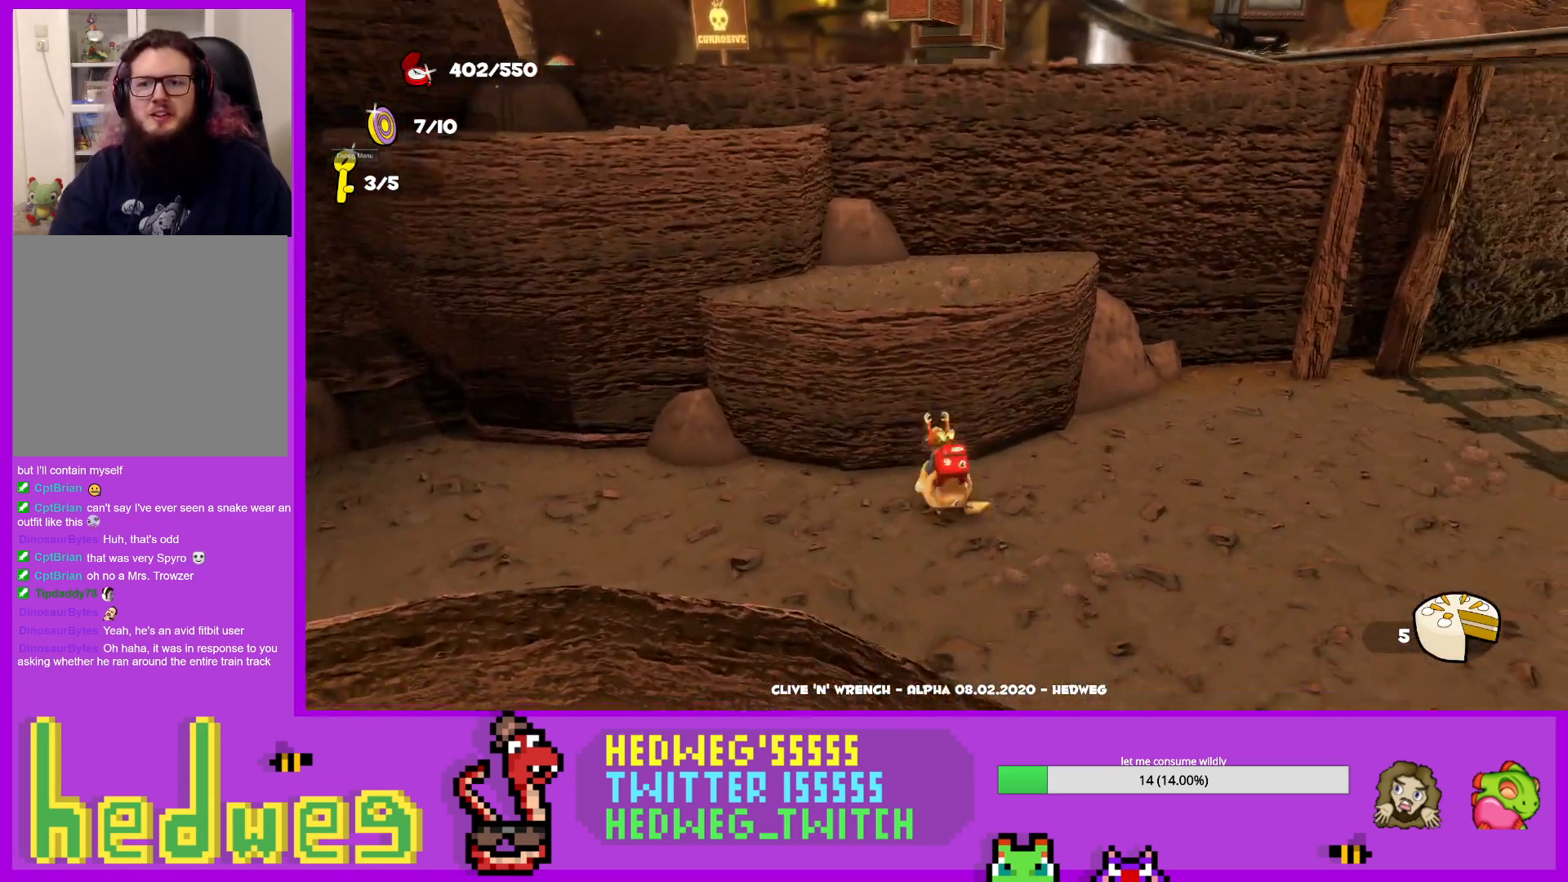
{"buttons": [], "left_stick": "left", "right_stick": "right", "events": [[50, "left_stick", "up"], [100, "A", "down"], [300, "A", "up"], [333, "L1", "up"], [450, "right_stick", "right"], [500, "left_stick", "left"]]}
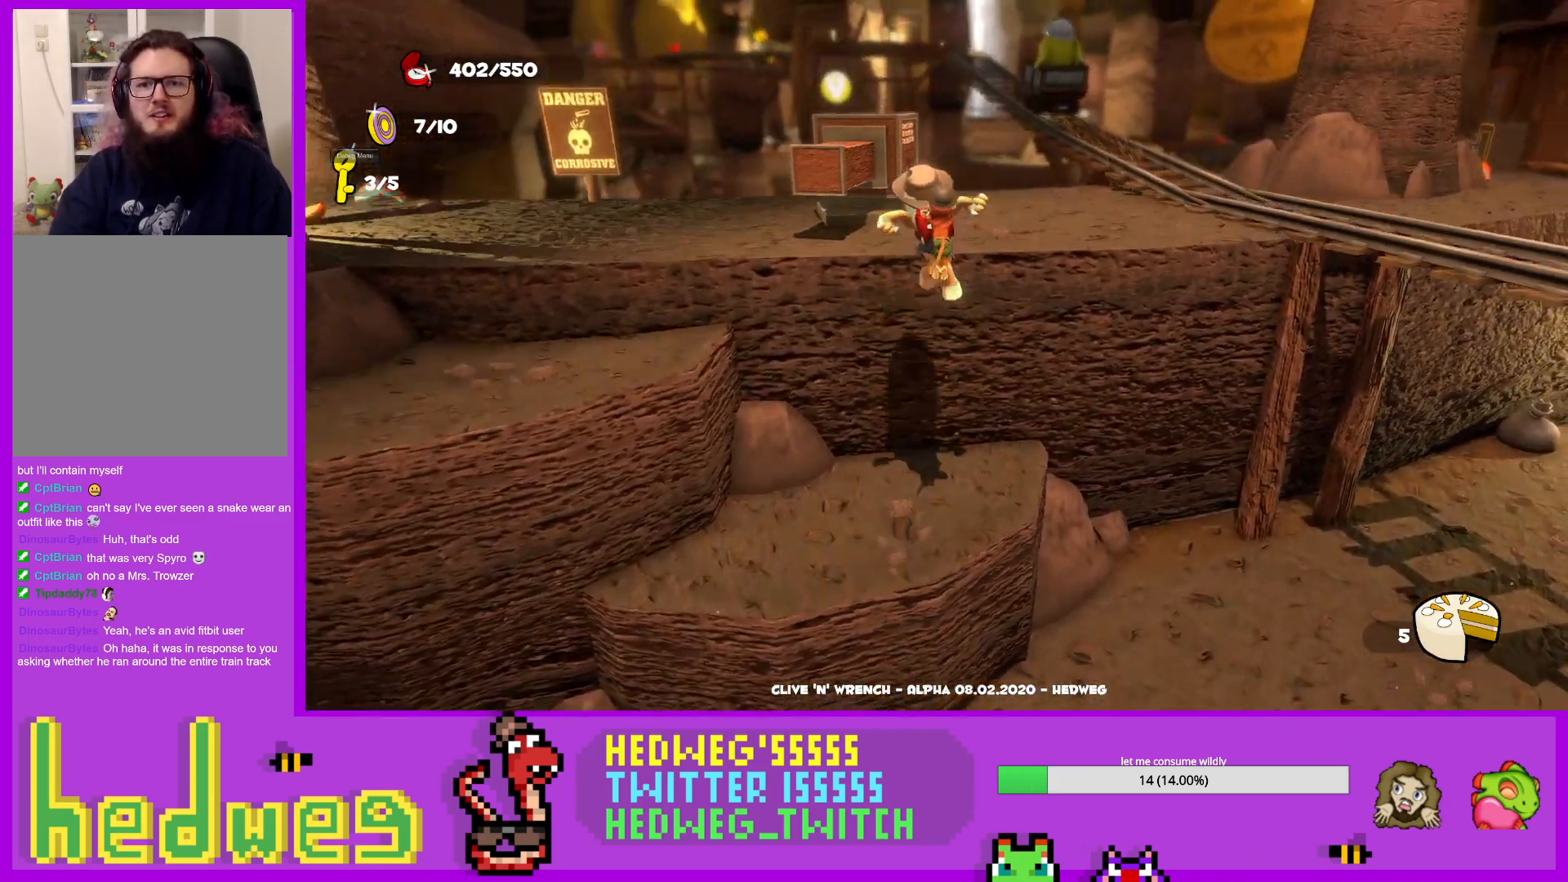
{"buttons": [], "left_stick": "center", "right_stick": "right", "events": [[117, "left_stick", "down-left"], [367, "left_stick", "center"]]}
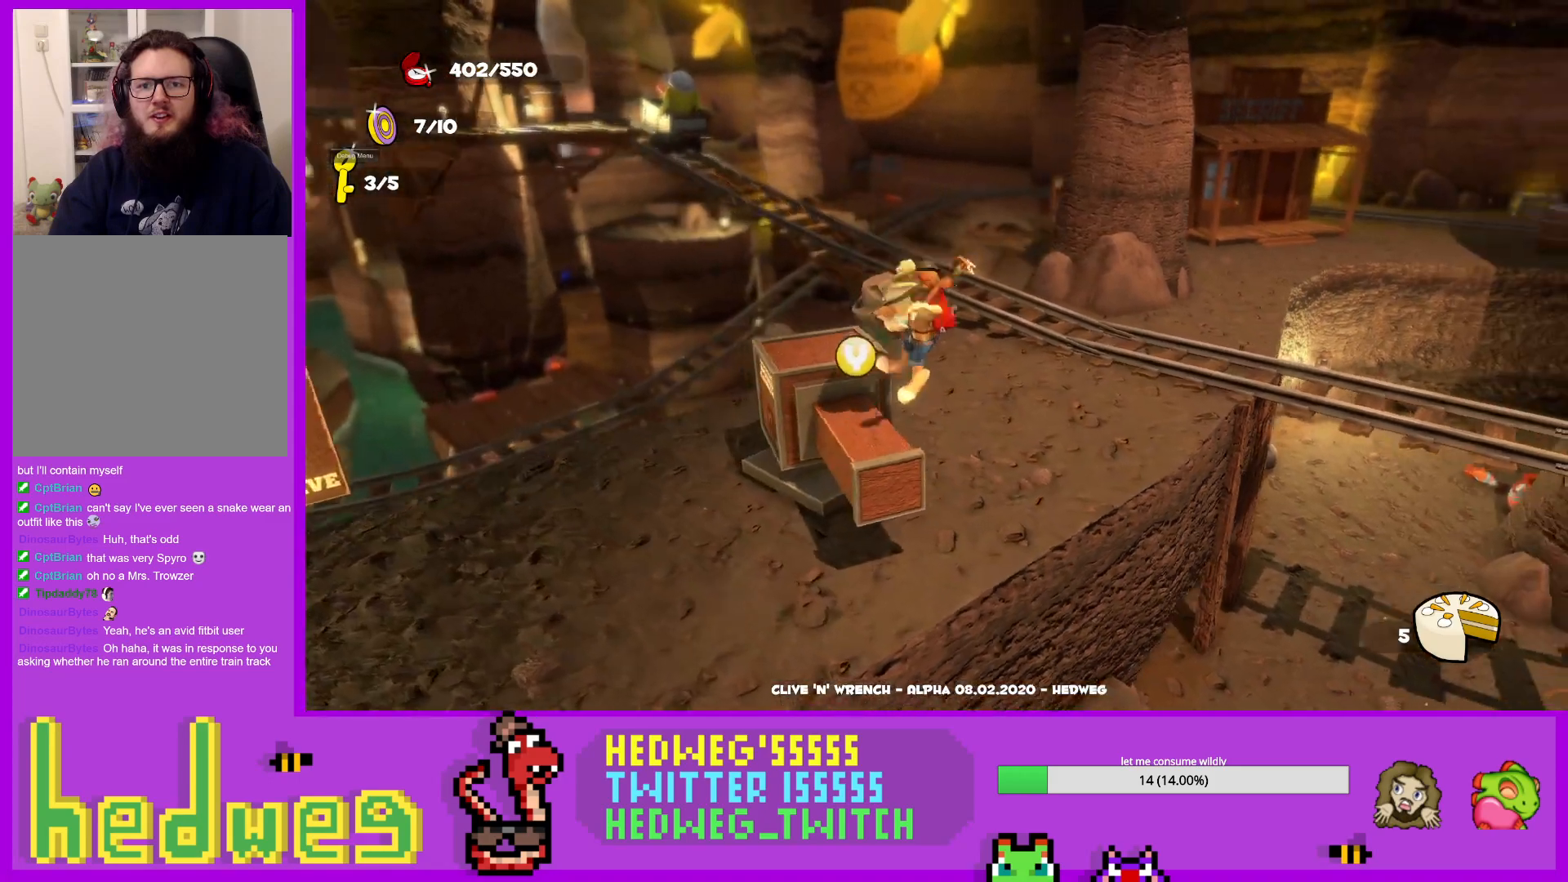
{"buttons": [], "left_stick": "center", "right_stick": "right", "events": [[50, "left_stick", "right"], [233, "left_stick", "center"], [383, "left_stick", "up-left"], [483, "left_stick", "center"]]}
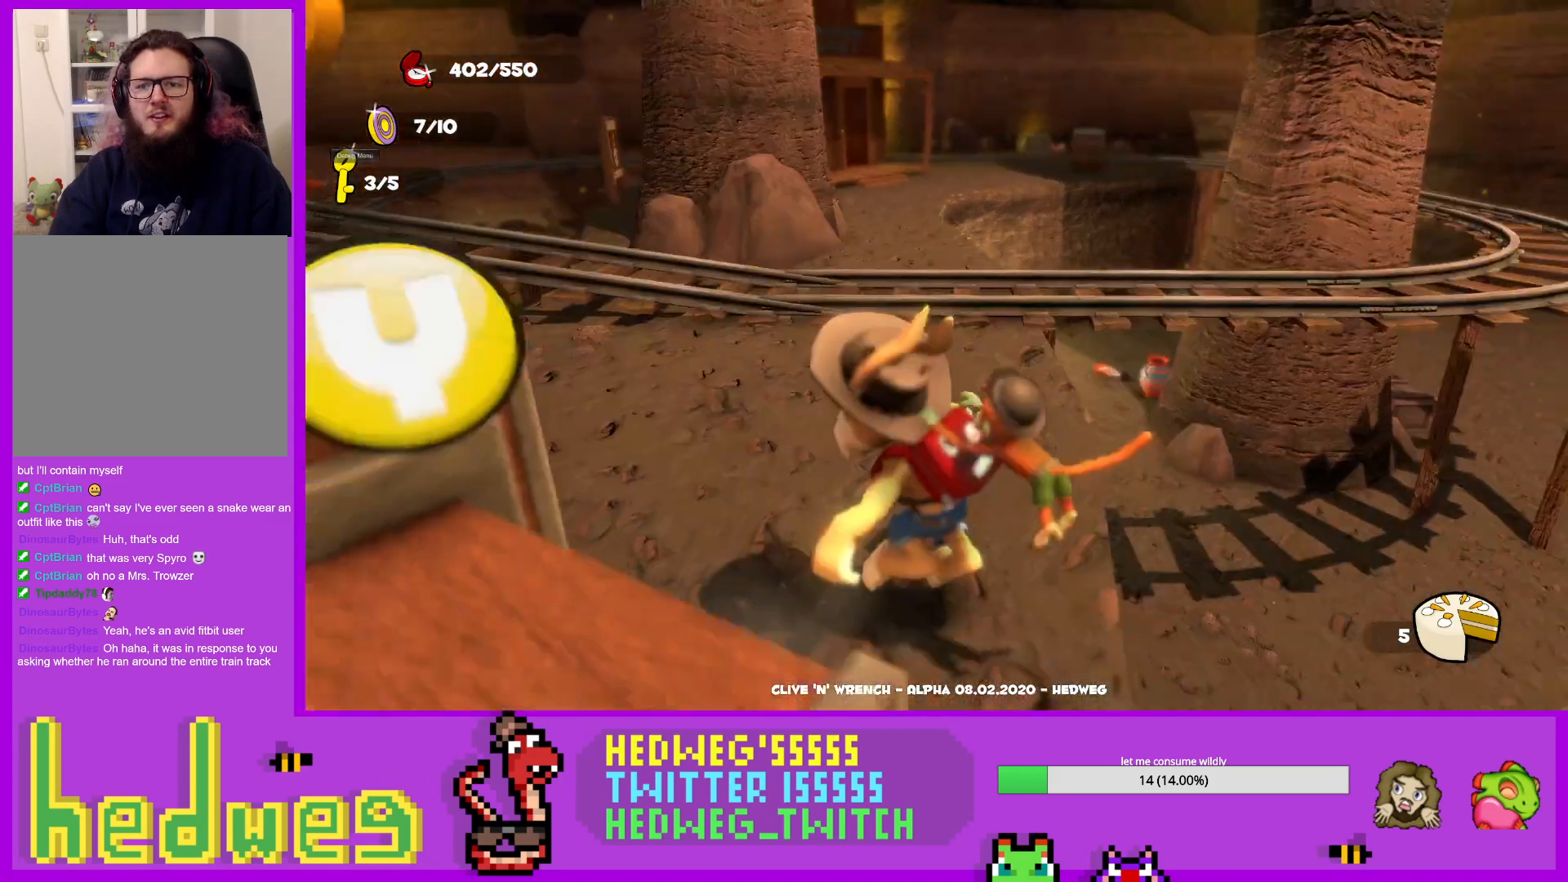
{"buttons": [], "left_stick": "down", "right_stick": "right", "events": [[100, "left_stick", "down"], [267, "right_stick", "center"], [284, "left_stick", "center"], [367, "left_stick", "down"], [451, "right_stick", "right"]]}
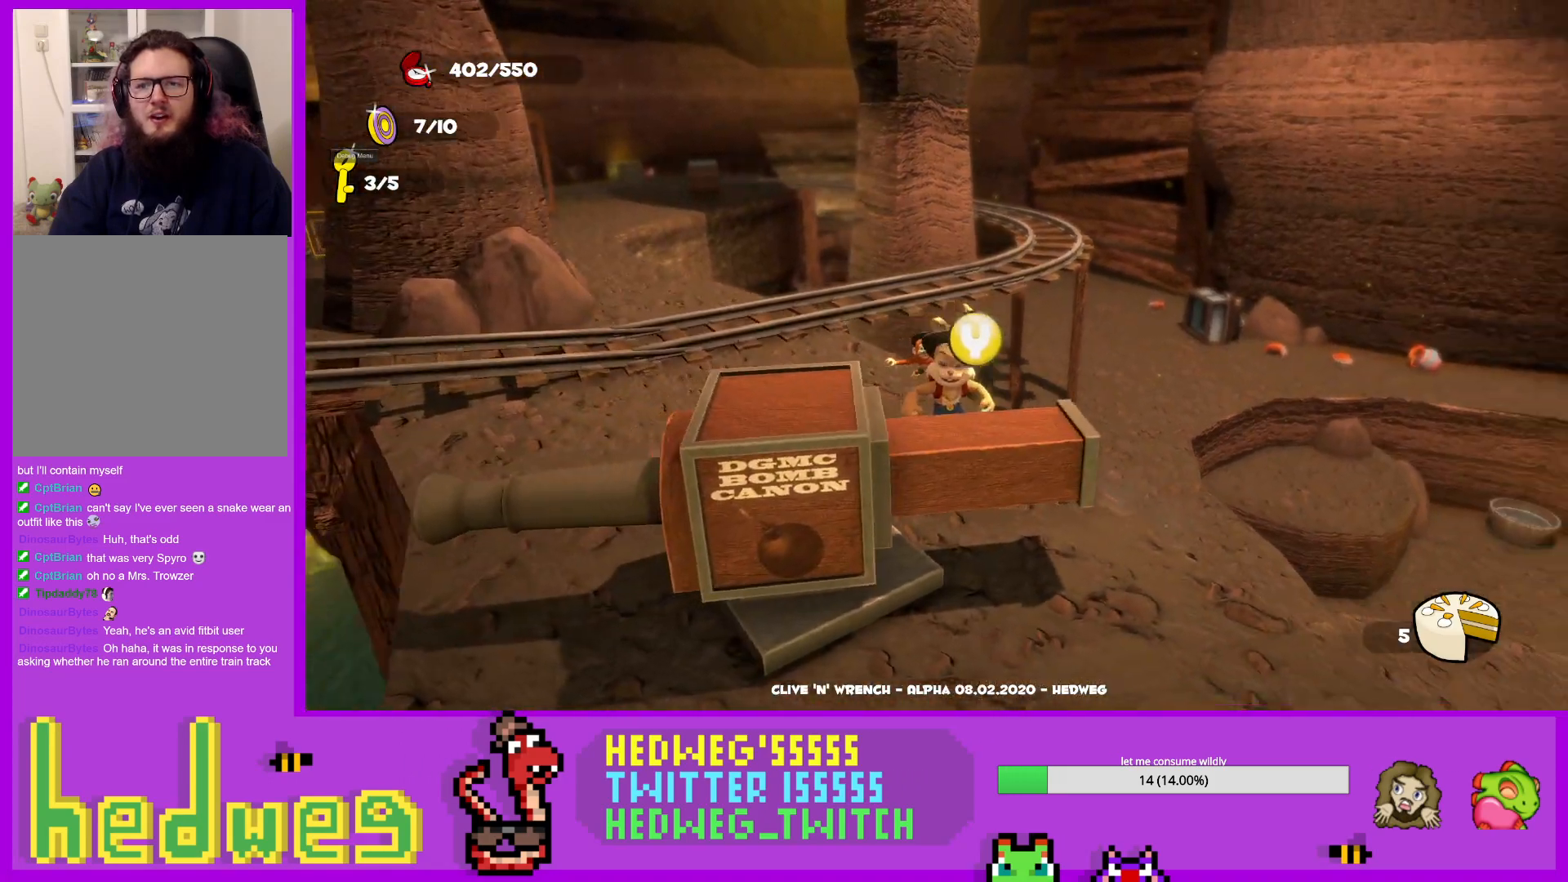
{"buttons": [], "left_stick": "center", "right_stick": "center", "events": [[100, "right_stick", "center"], [216, "left_stick", "down-right"], [467, "left_stick", "center"]]}
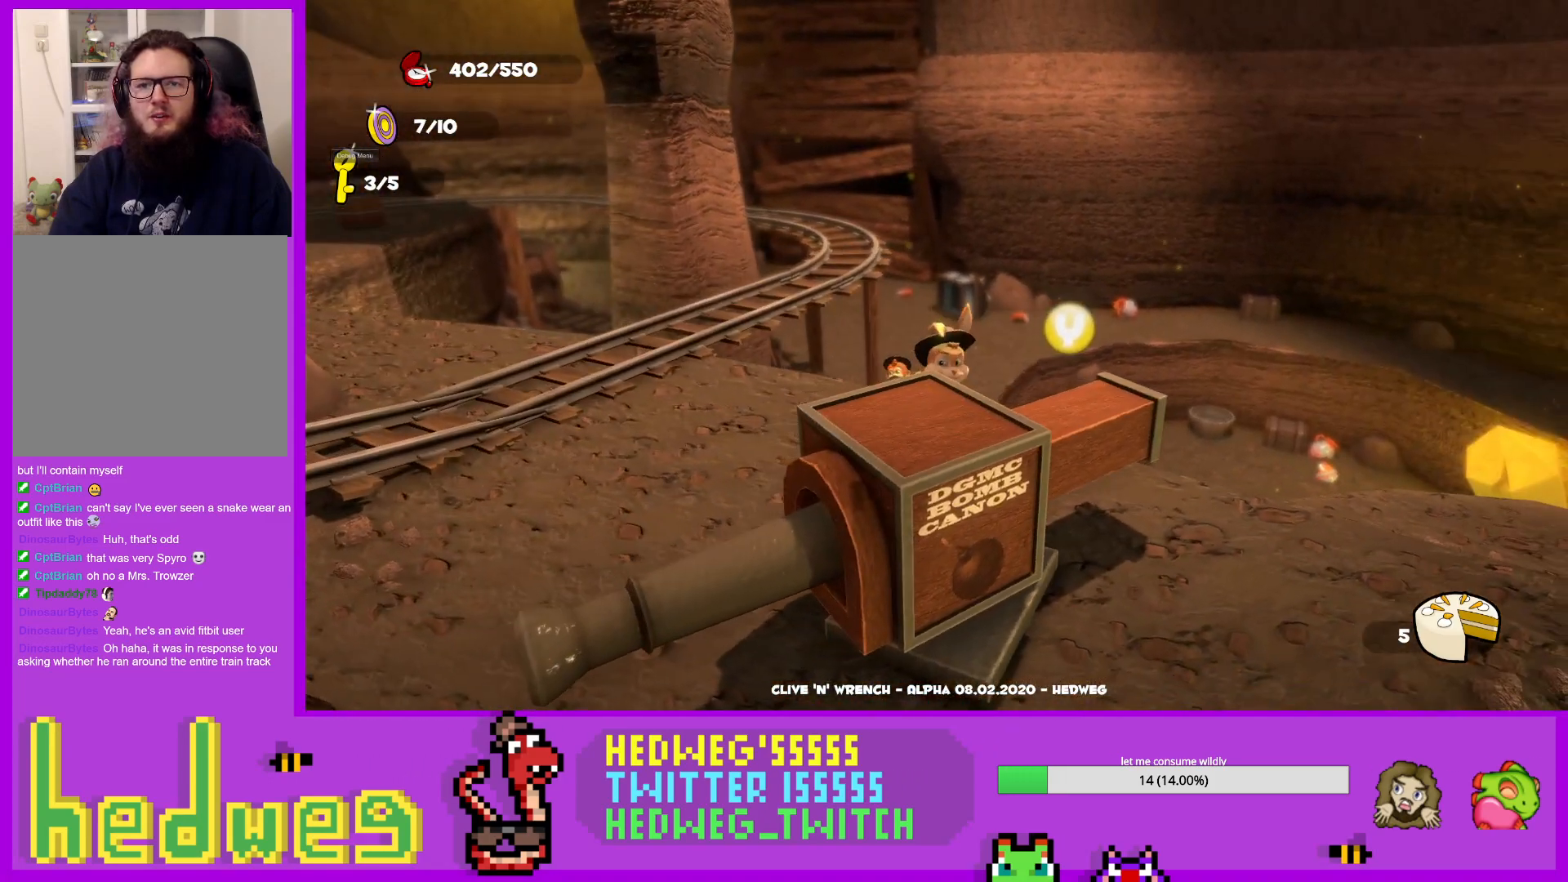
{"buttons": [], "left_stick": "up", "right_stick": "left", "events": [[100, "left_stick", "down-right"], [184, "left_stick", "right"], [284, "left_stick", "center"], [400, "right_stick", "left"], [467, "left_stick", "up"]]}
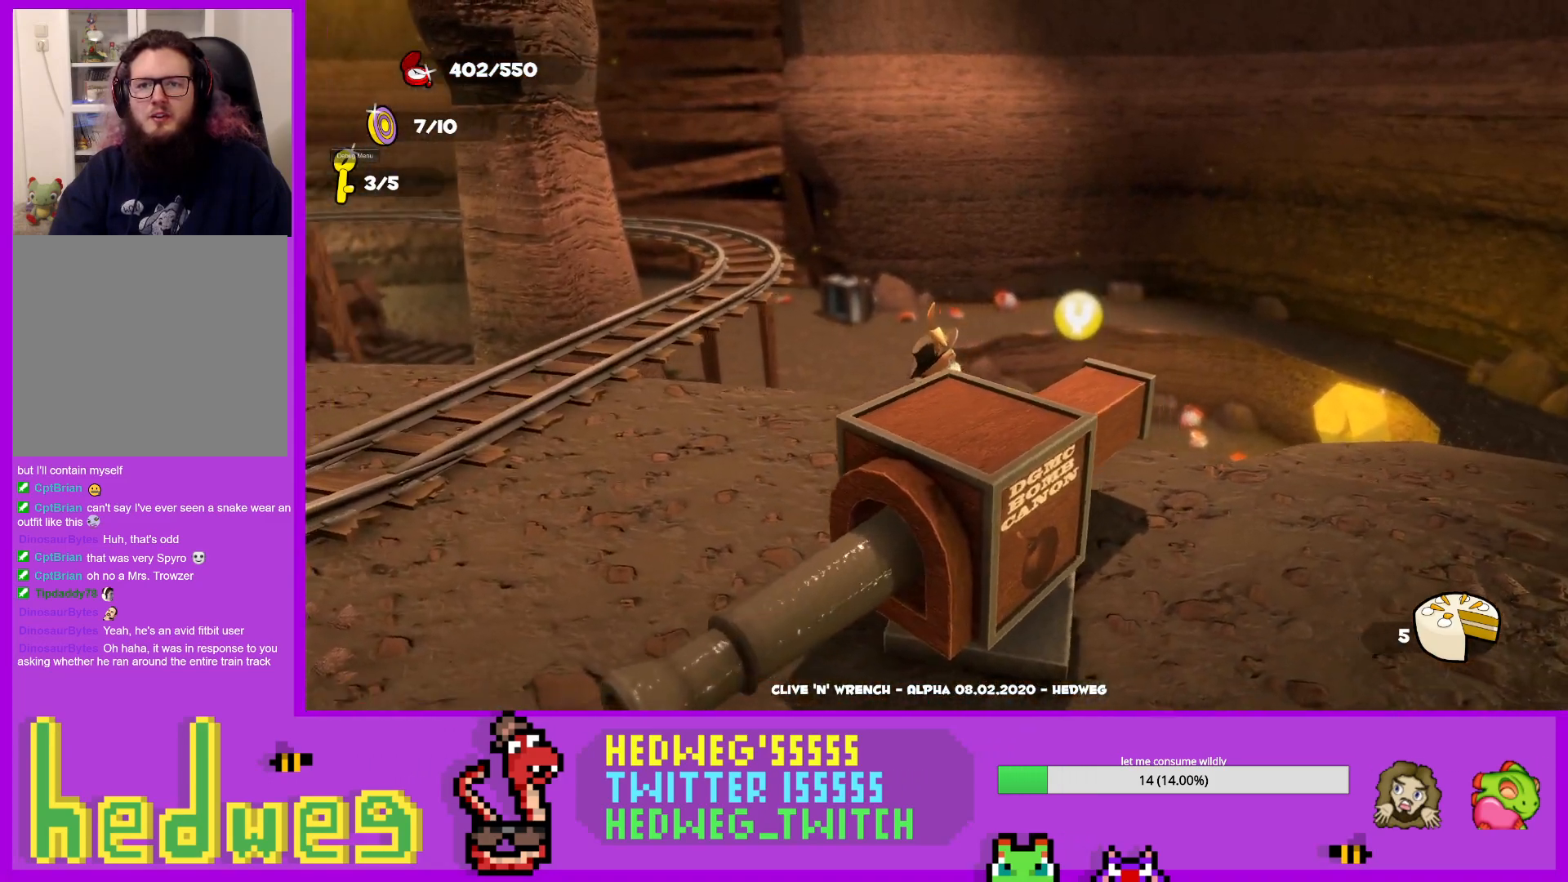
{"buttons": [], "left_stick": "down-left", "right_stick": "center", "events": [[83, "right_stick", "center"], [133, "left_stick", "center"], [233, "left_stick", "down-right"], [400, "left_stick", "down-left"]]}
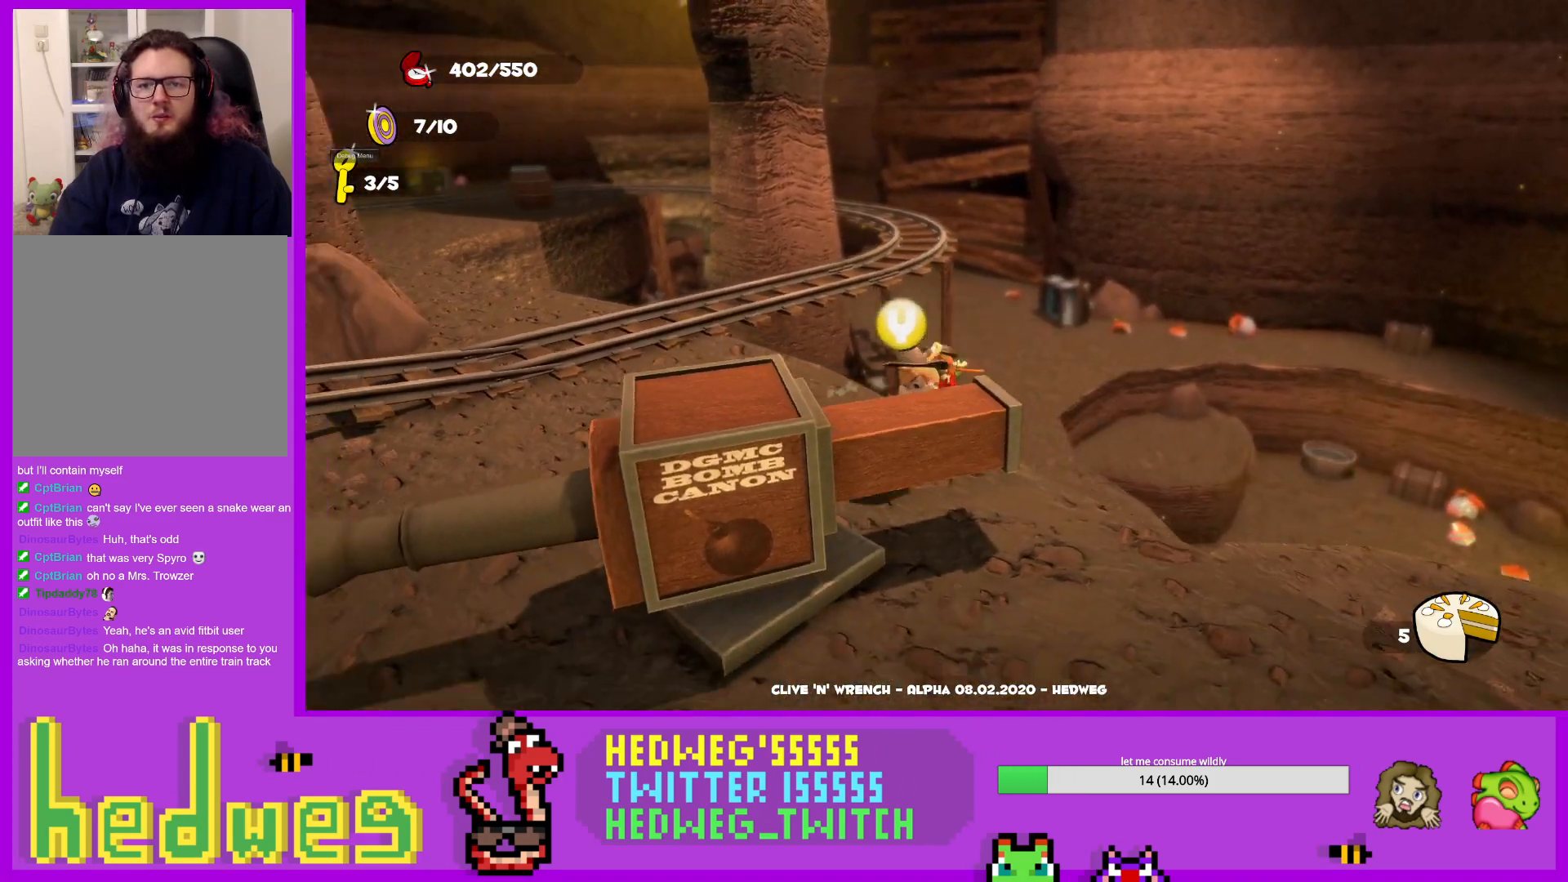
{"buttons": [], "left_stick": "down", "right_stick": "center", "events": [[50, "left_stick", "down"], [350, "left_stick", "center"], [467, "left_stick", "down"]]}
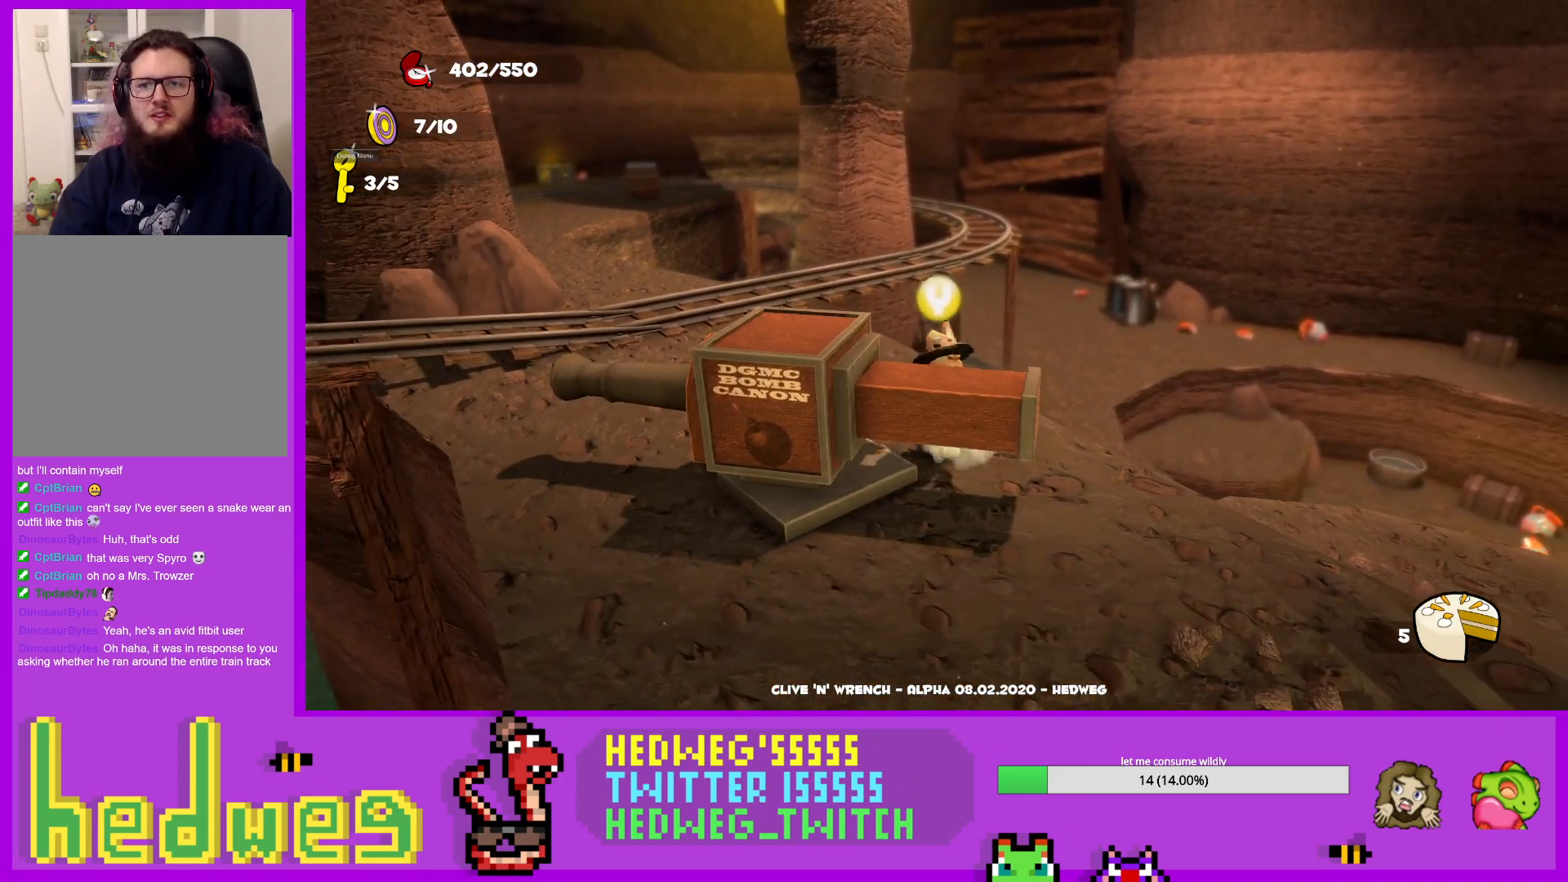
{"buttons": [], "left_stick": "down-left", "right_stick": "right", "events": [[266, "left_stick", "down-left"], [317, "right_stick", "right"]]}
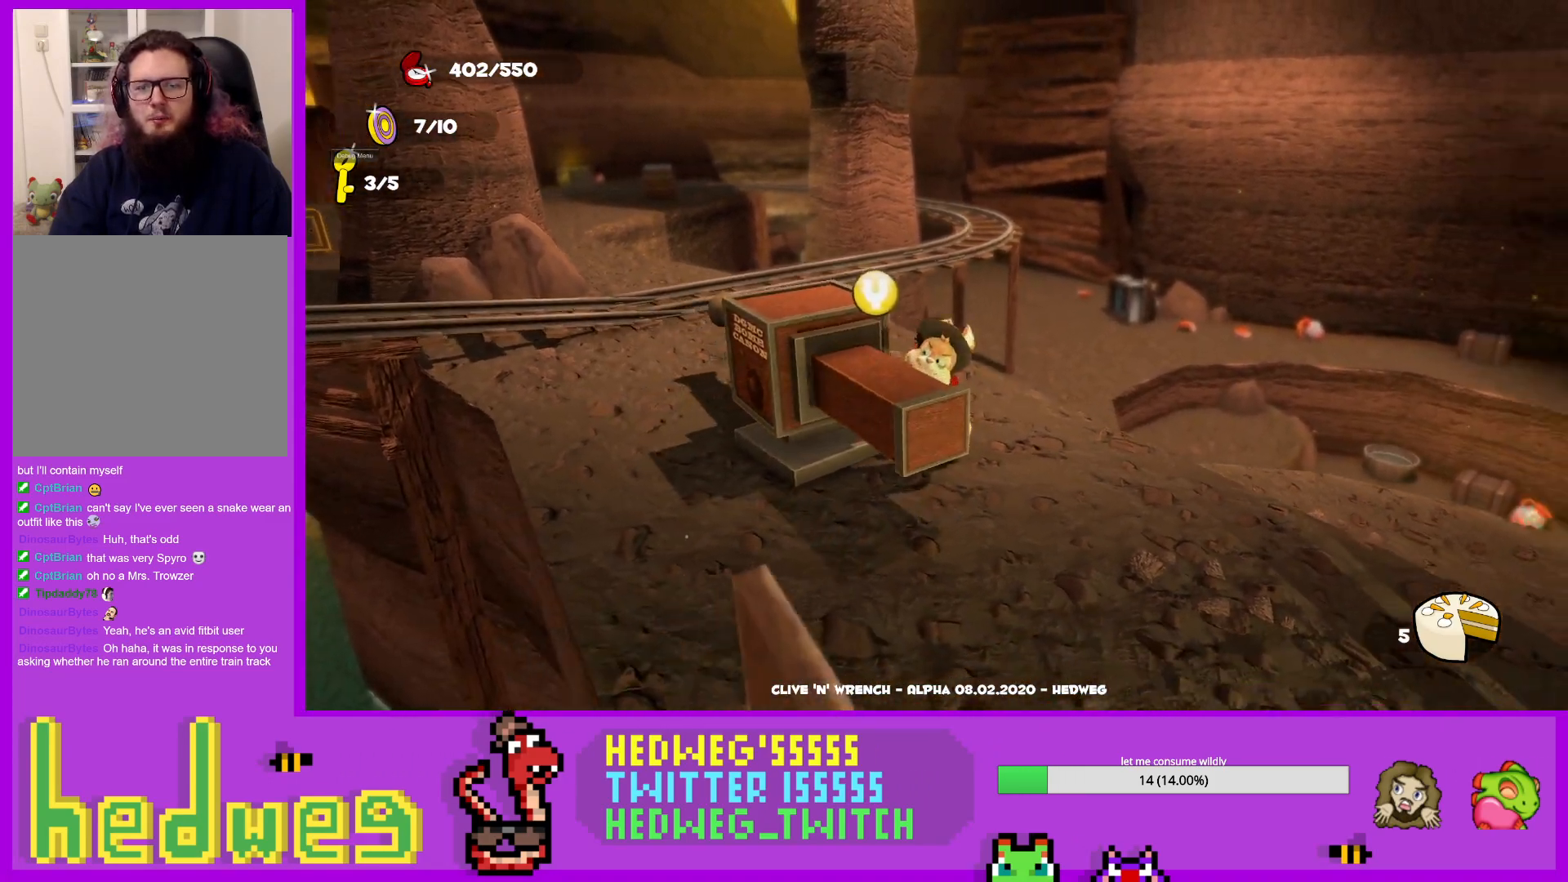
{"buttons": [], "left_stick": "center", "right_stick": "center", "events": [[117, "right_stick", "center"], [484, "left_stick", "center"]]}
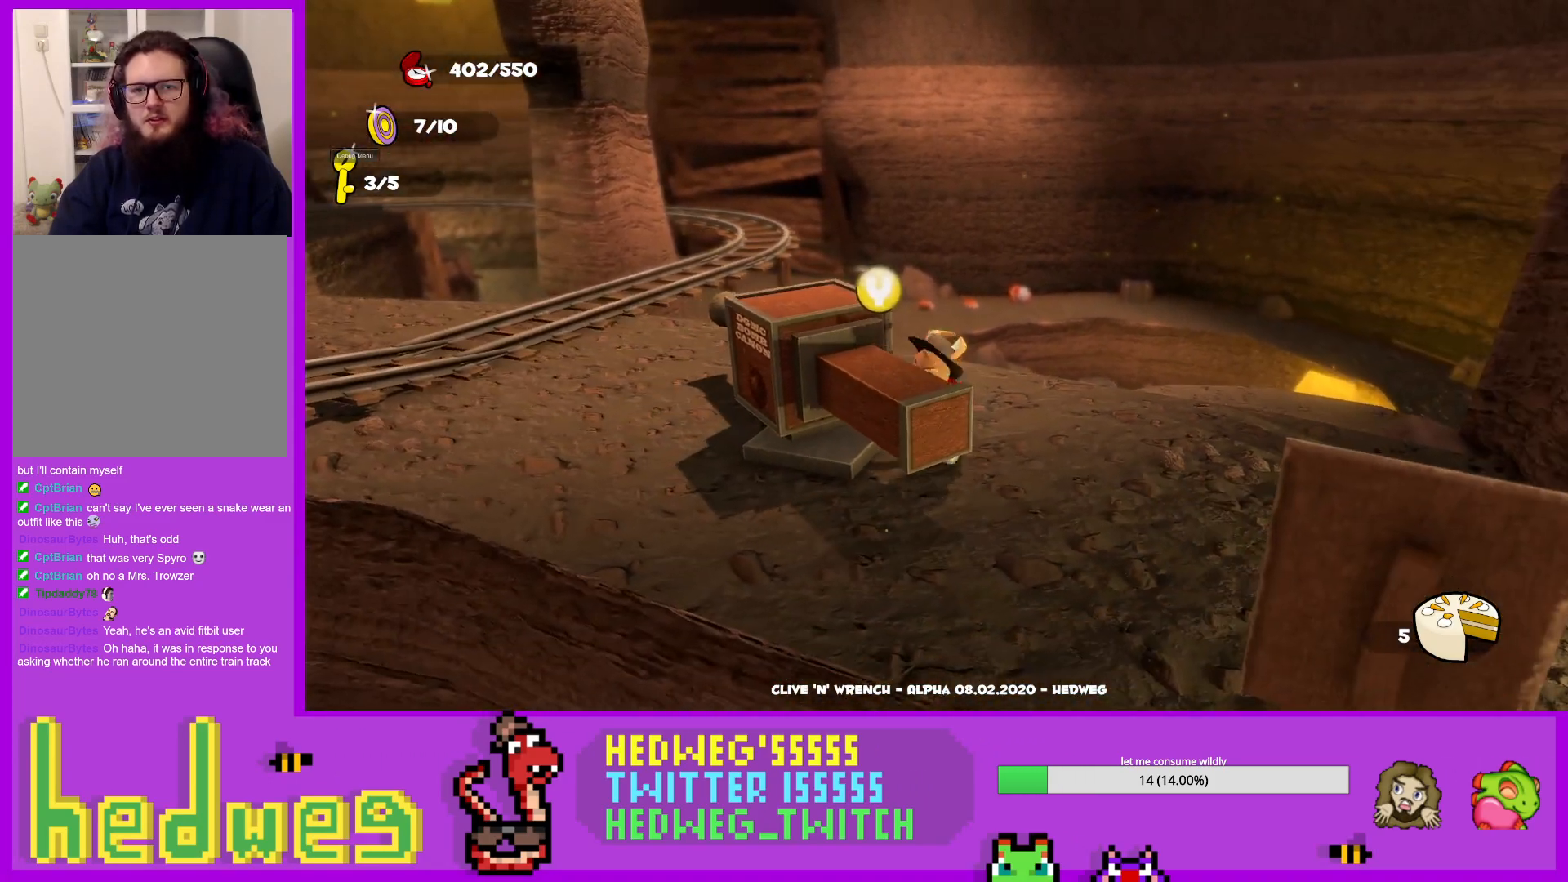
{"buttons": [], "left_stick": "center", "right_stick": "center", "events": [[133, "left_stick", "down-left"], [367, "left_stick", "center"]]}
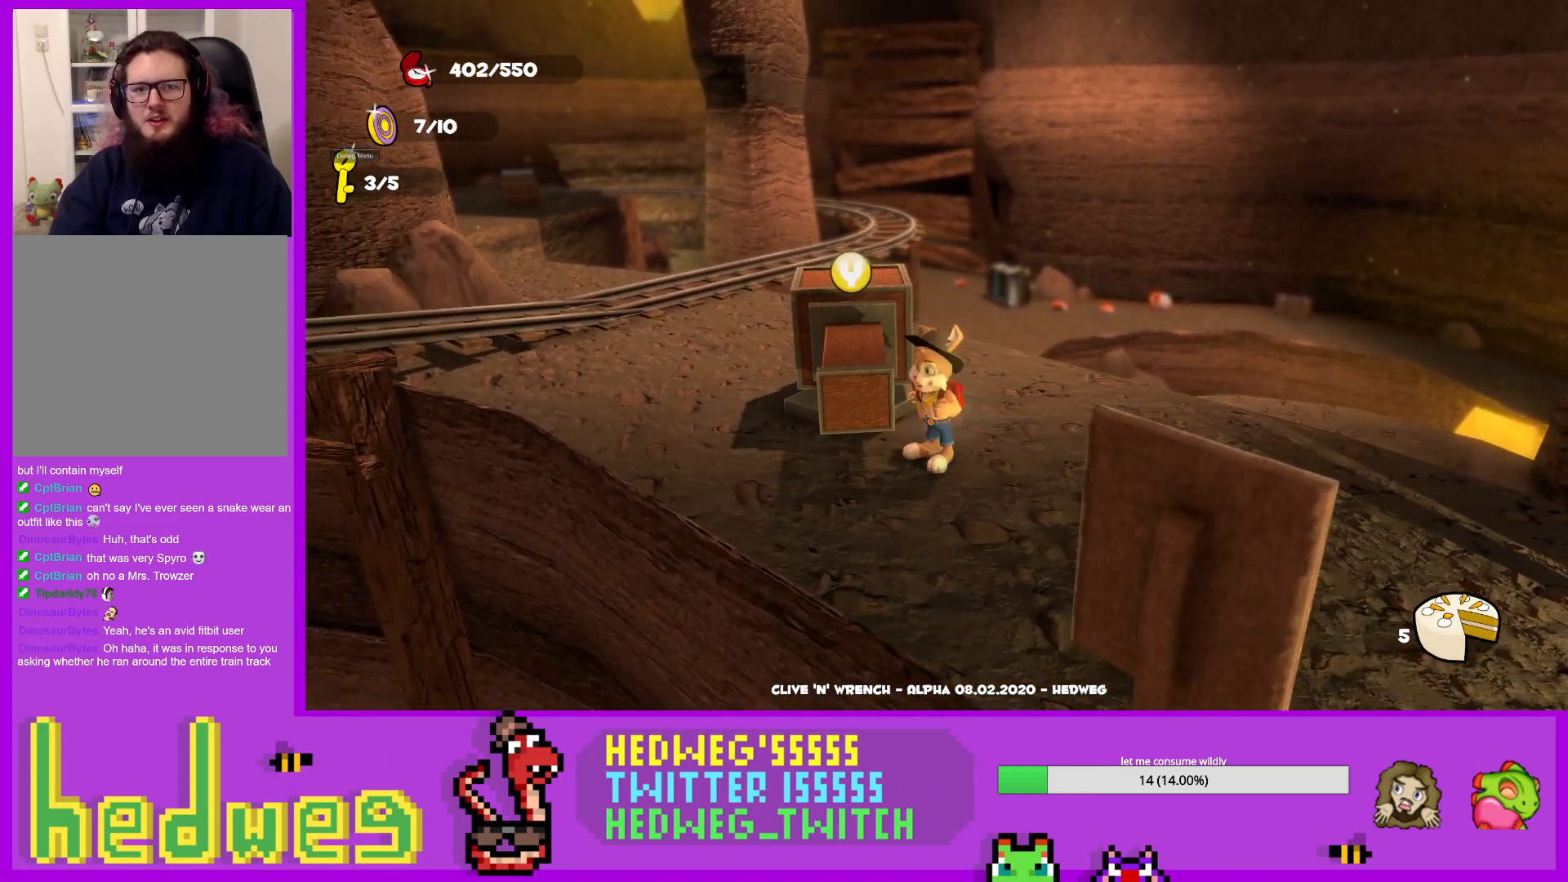
{"buttons": [], "left_stick": "center", "right_stick": "center", "events": [[50, "left_stick", "left"], [234, "left_stick", "center"]]}
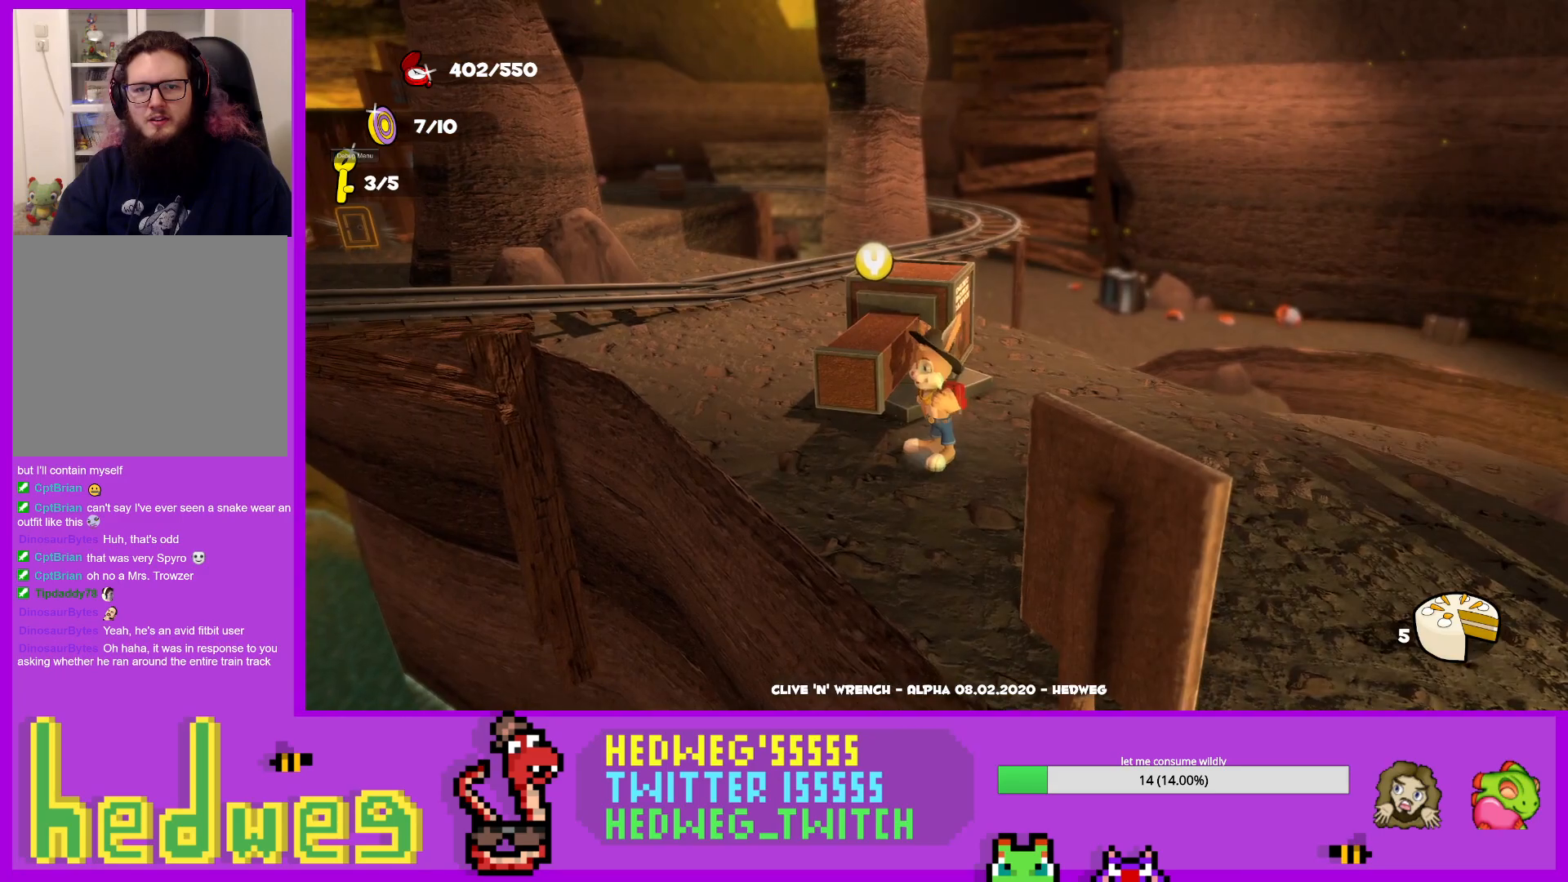
{"buttons": ["Y"], "left_stick": "center", "right_stick": "center", "events": [[67, "Y", "down"], [217, "Y", "up"], [384, "Y", "down"]]}
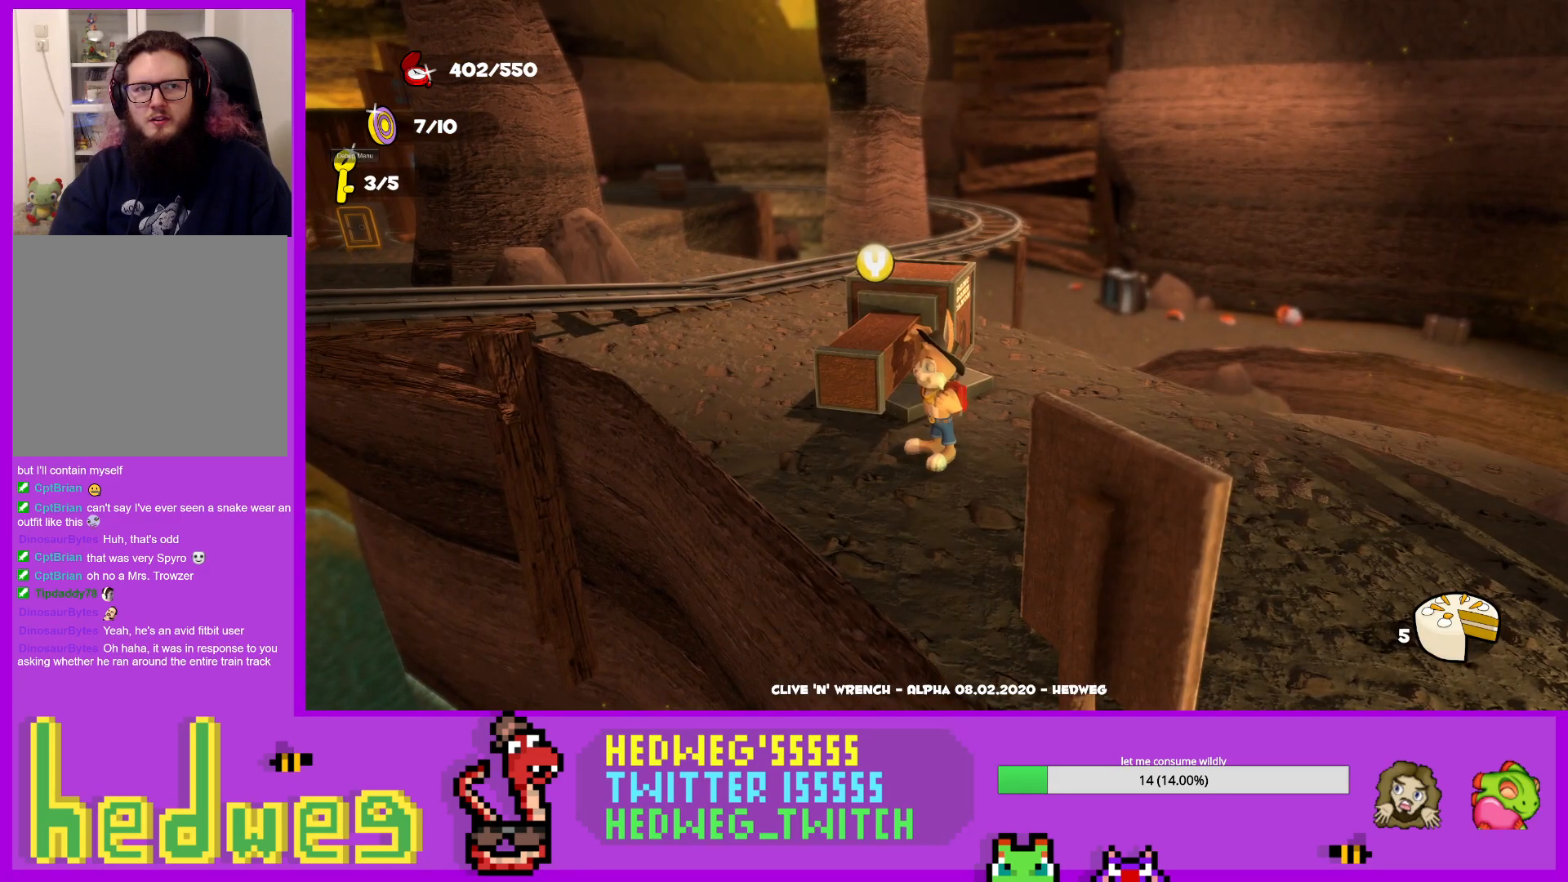
{"buttons": ["Y"], "left_stick": "center", "right_stick": "center", "events": [[84, "Y", "up"], [201, "Y", "down"], [351, "Y", "up"], [484, "Y", "down"]]}
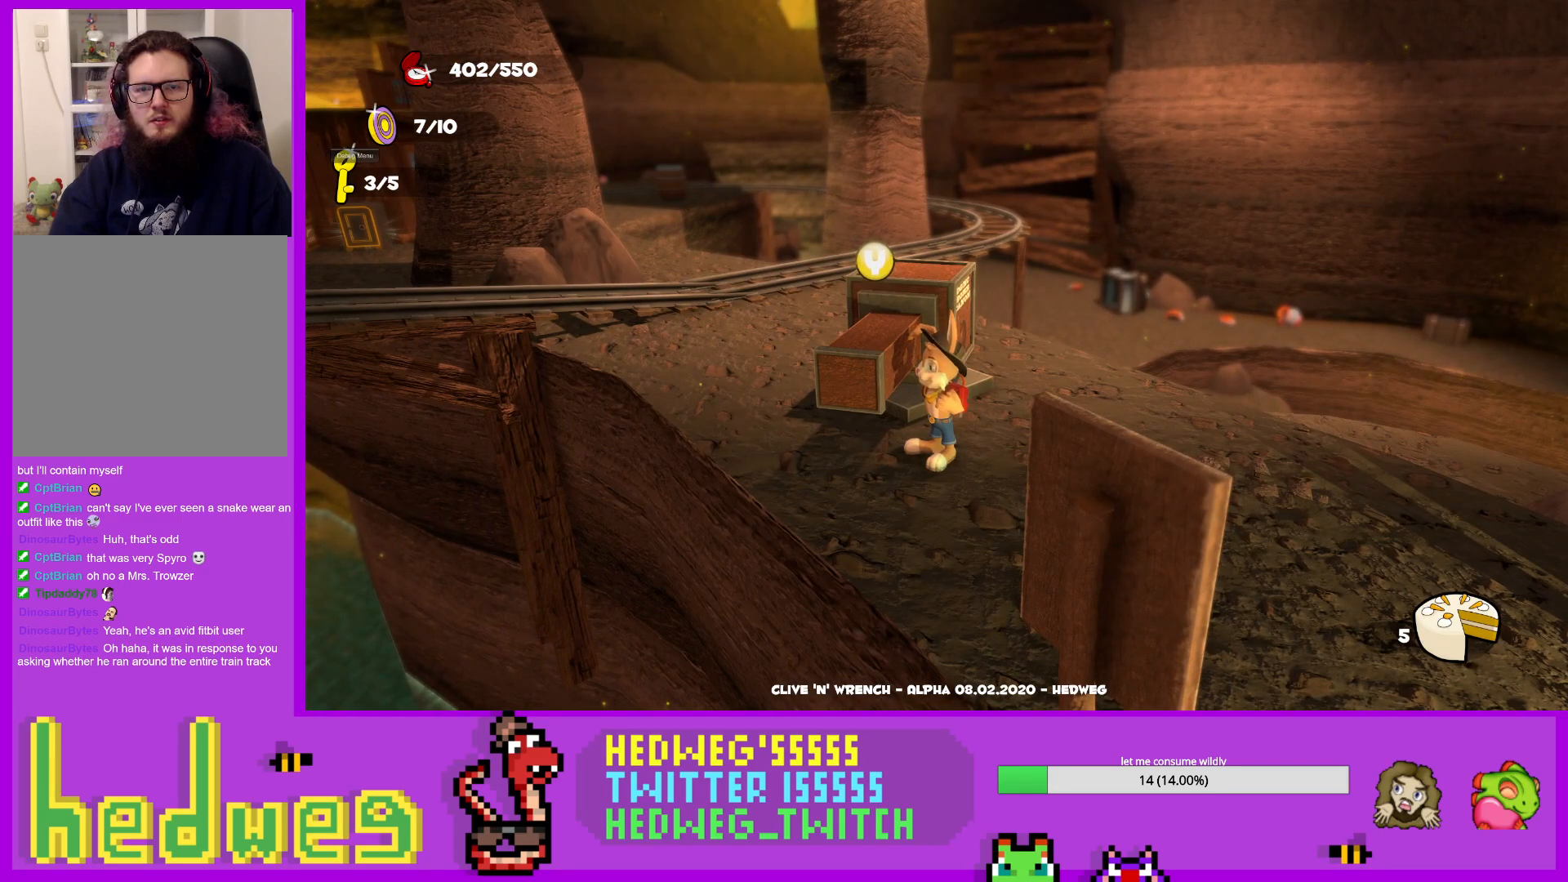
{"buttons": [], "left_stick": "center", "right_stick": "center", "events": [[283, "Y", "up"]]}
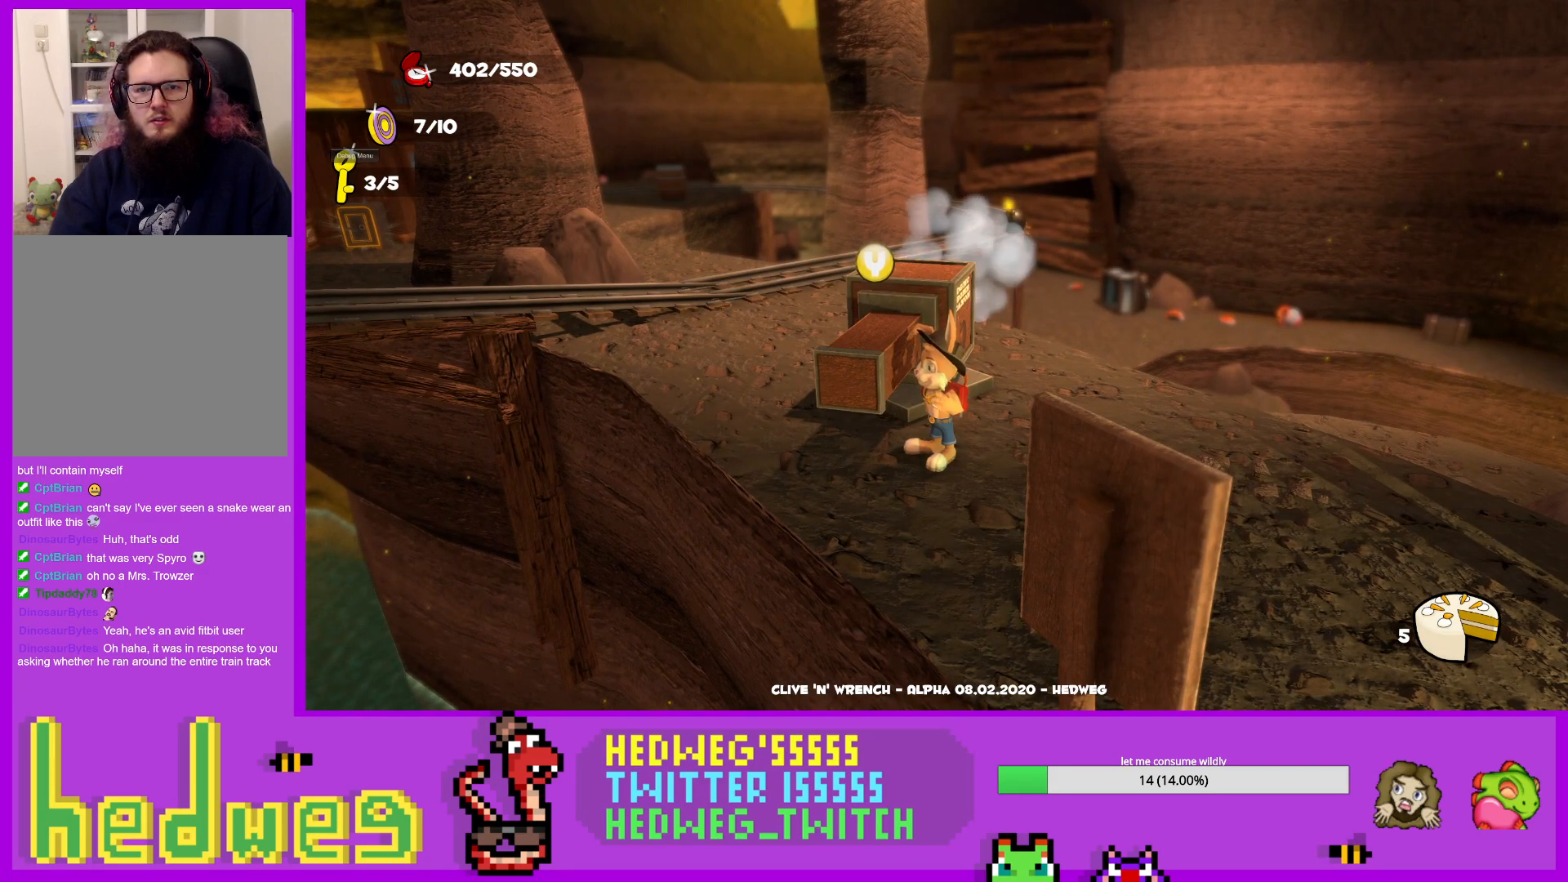
{"buttons": [], "left_stick": "center", "right_stick": "center", "events": [[301, "right_stick", "right"], [401, "right_stick", "center"]]}
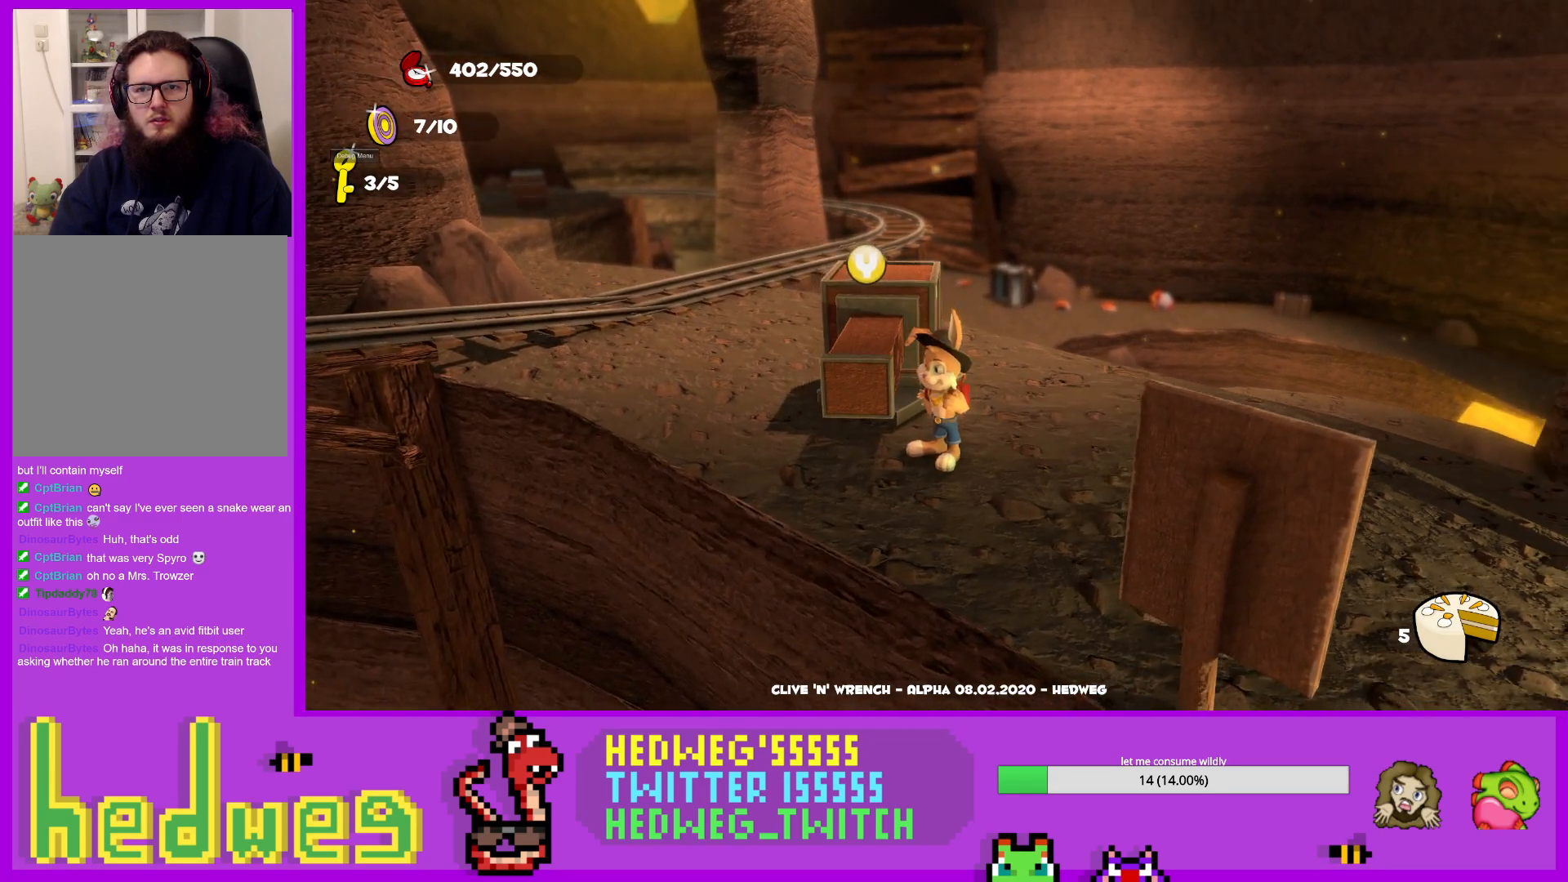
{"buttons": [], "left_stick": "center", "right_stick": "center", "events": []}
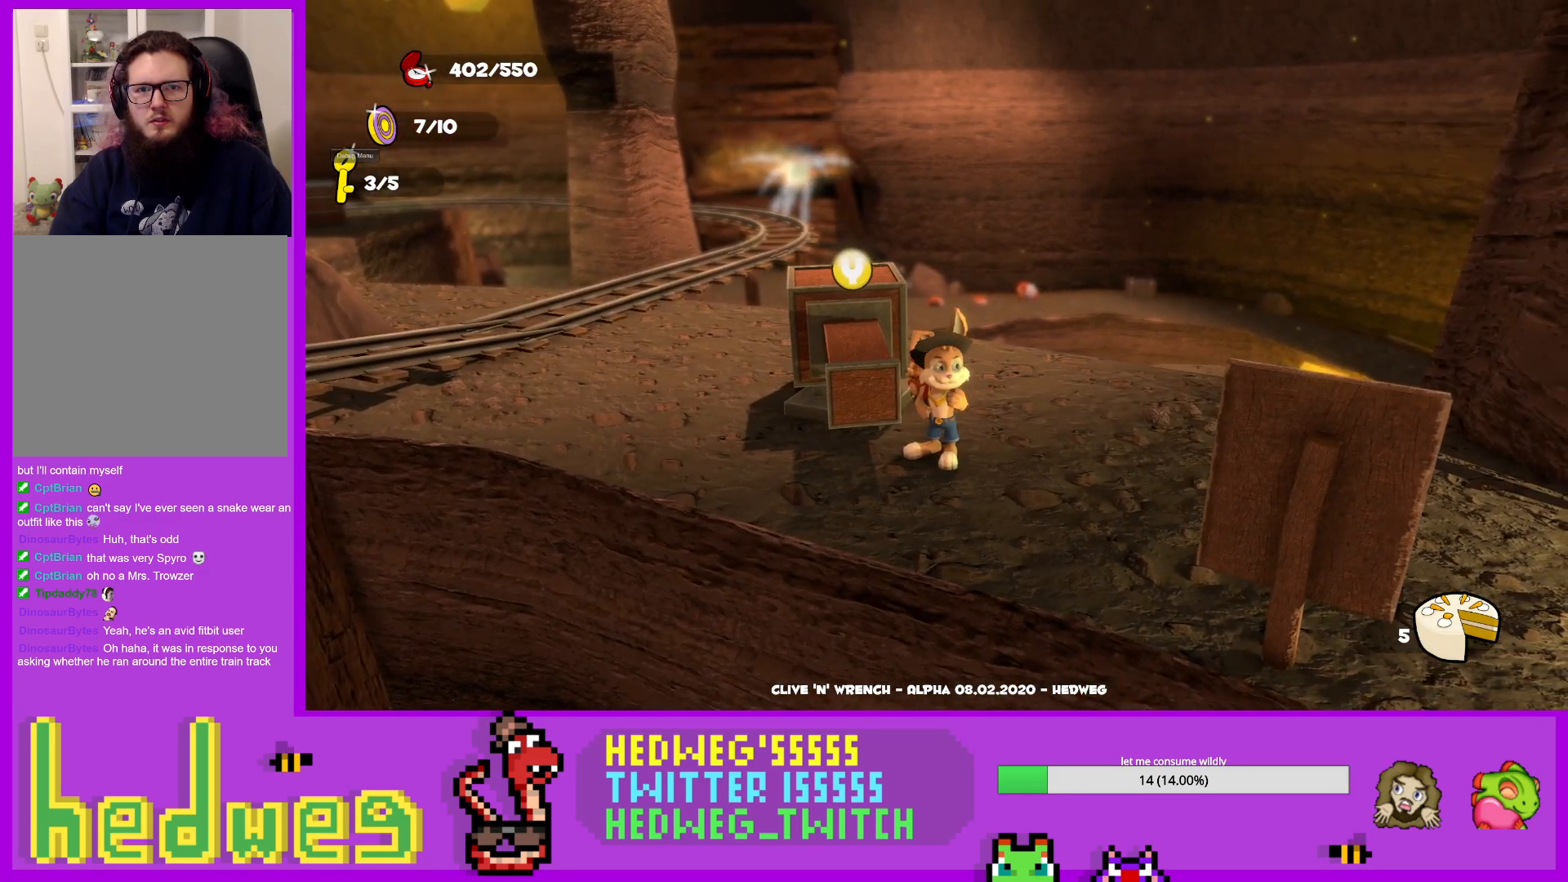
{"buttons": ["L1"], "left_stick": "up", "right_stick": "left", "events": [[117, "left_stick", "up"], [117, "right_stick", "left"], [417, "L1", "down"]]}
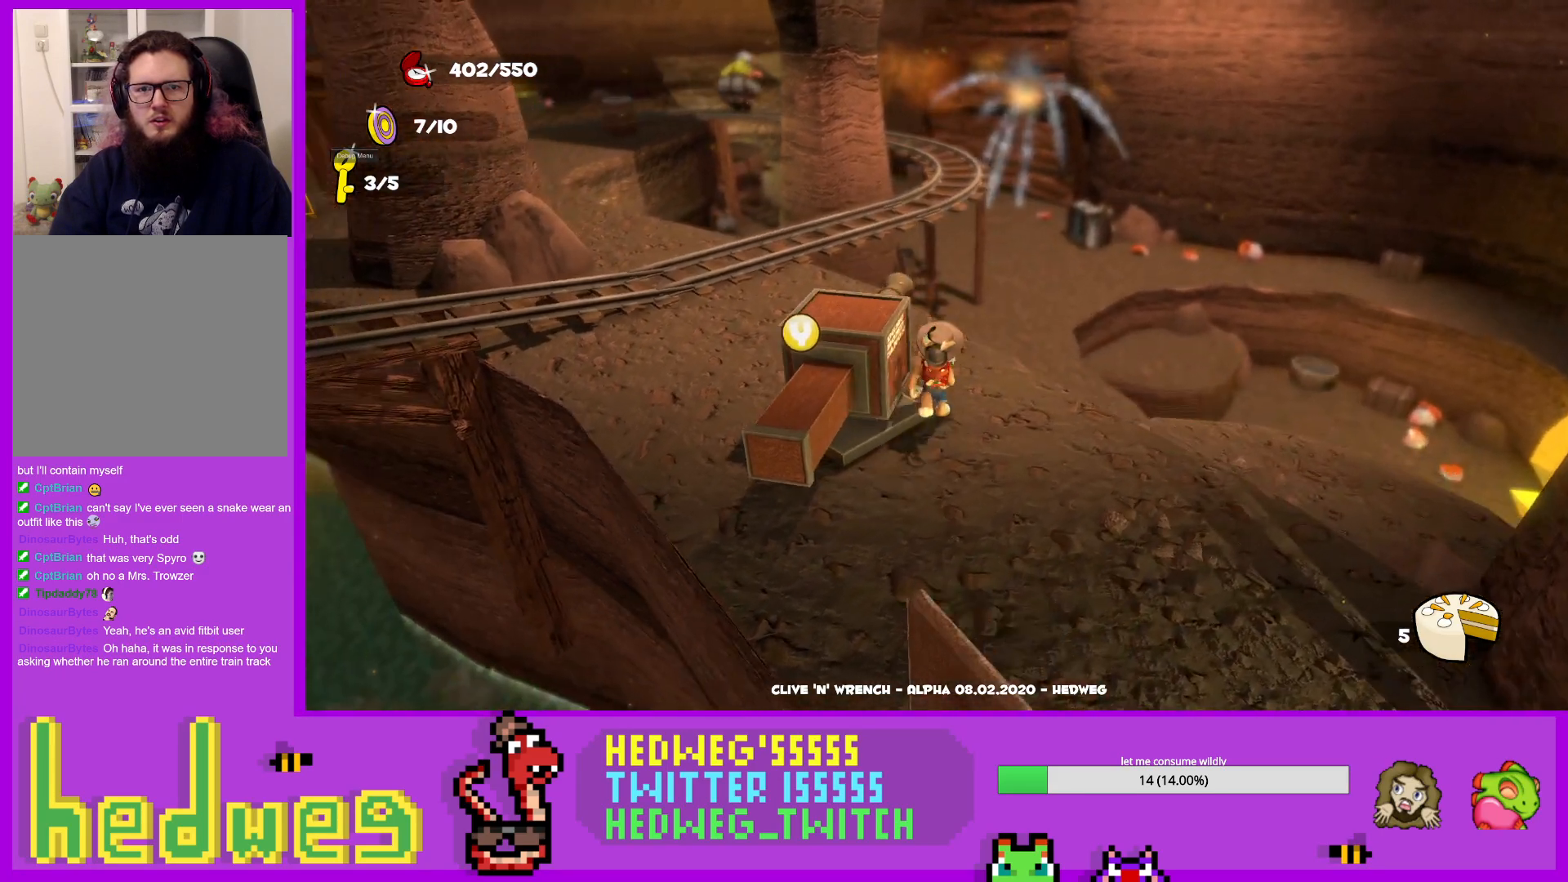
{"buttons": [], "left_stick": "up-left", "right_stick": "center", "events": [[67, "L1", "up"], [217, "left_stick", "center"], [434, "left_stick", "up-left"], [434, "right_stick", "center"]]}
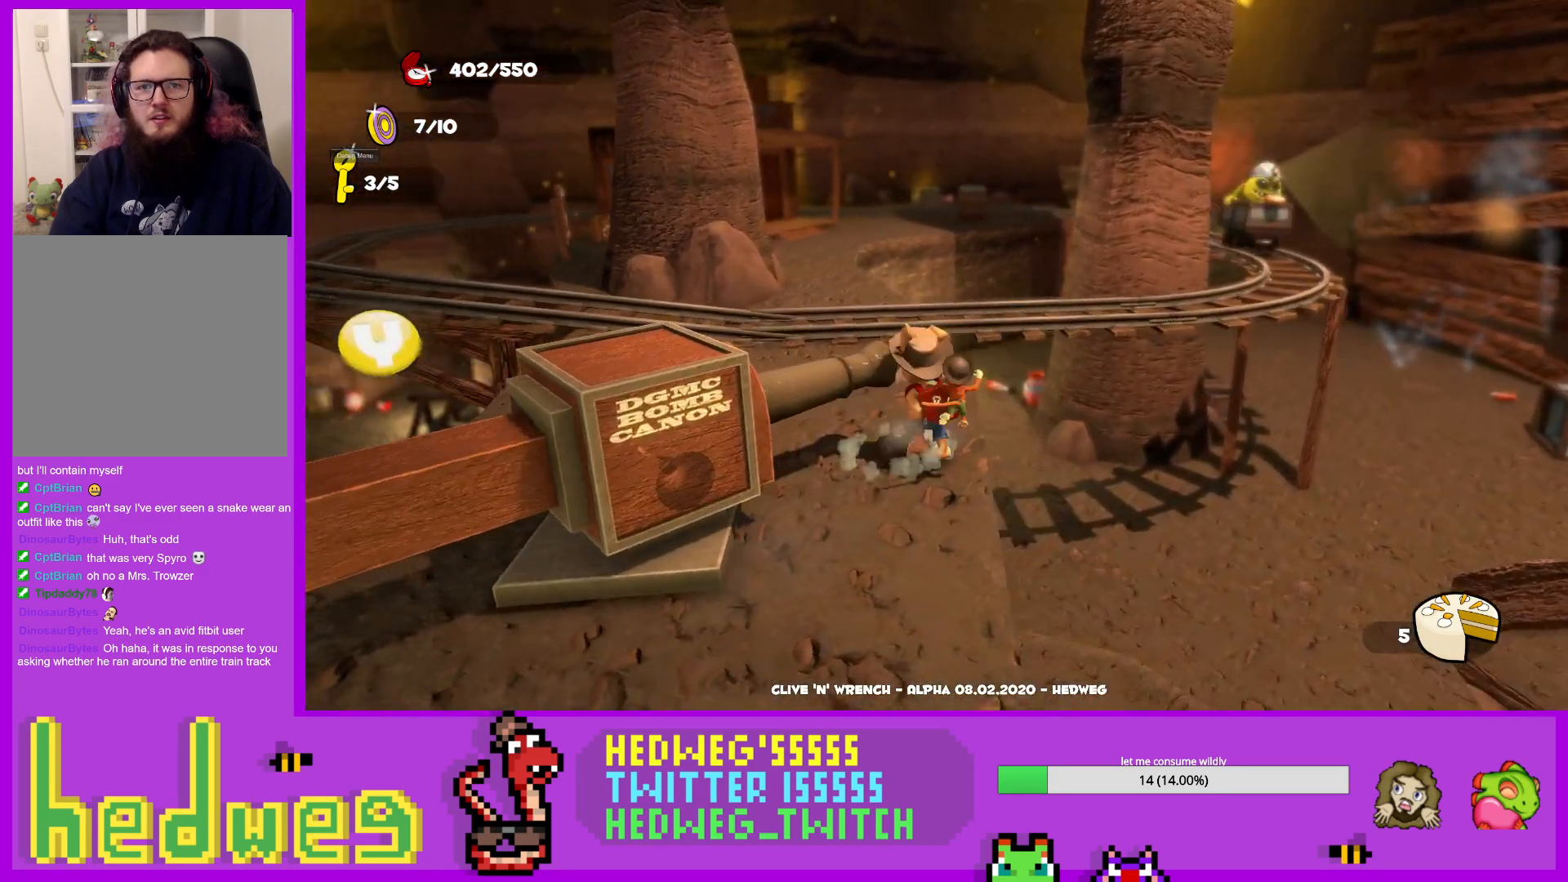
{"buttons": [], "left_stick": "up-left", "right_stick": "left", "events": [[84, "A", "down"], [201, "A", "up"], [468, "right_stick", "left"]]}
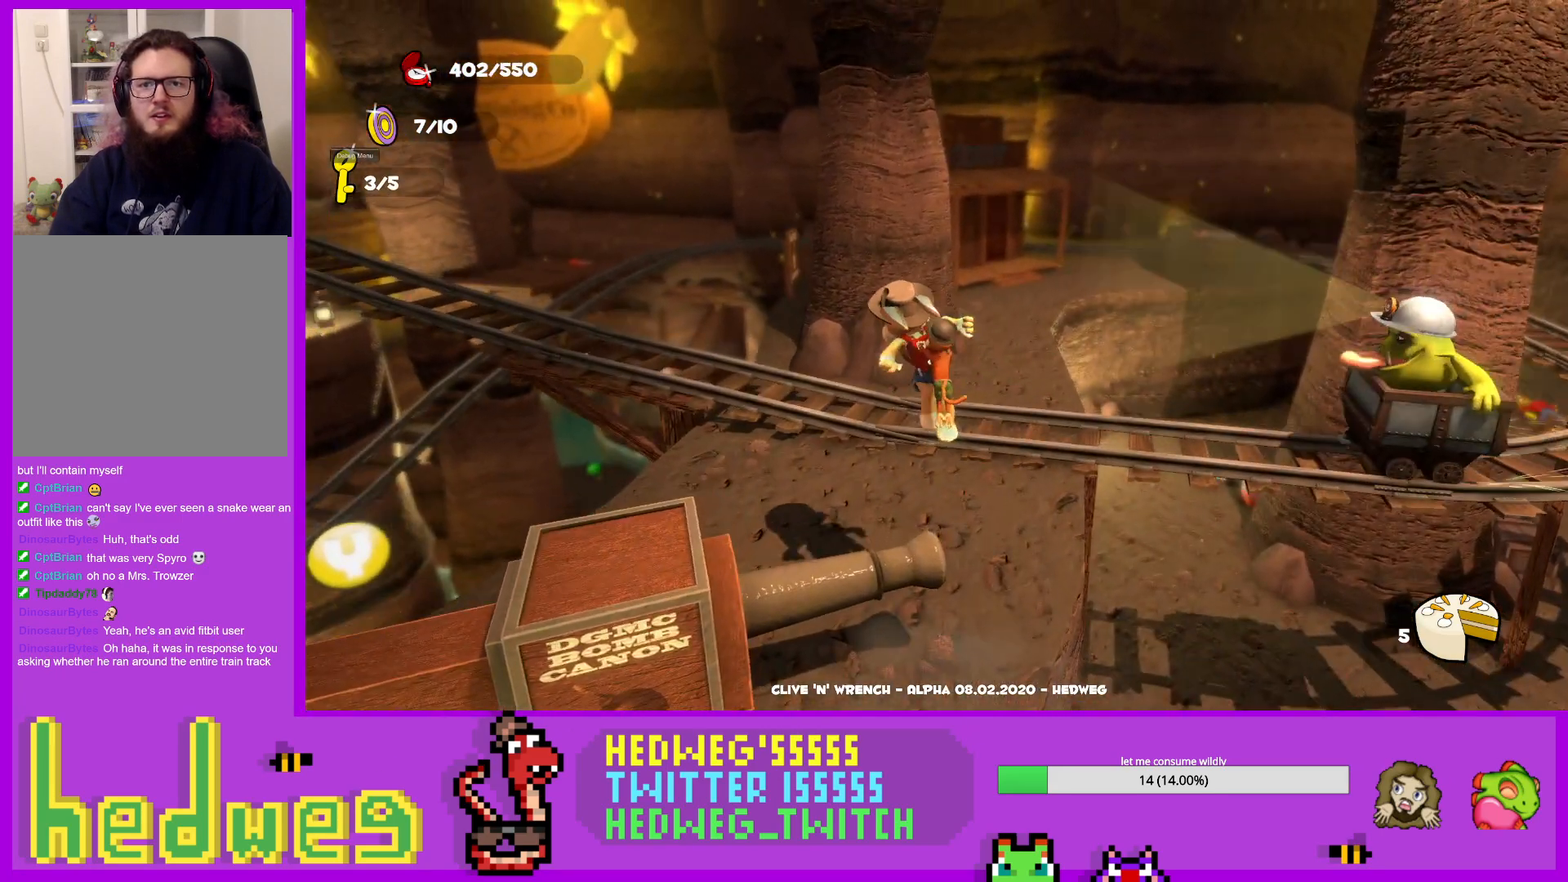
{"buttons": [], "left_stick": "center", "right_stick": "left", "events": [[117, "left_stick", "down-left"], [250, "left_stick", "center"]]}
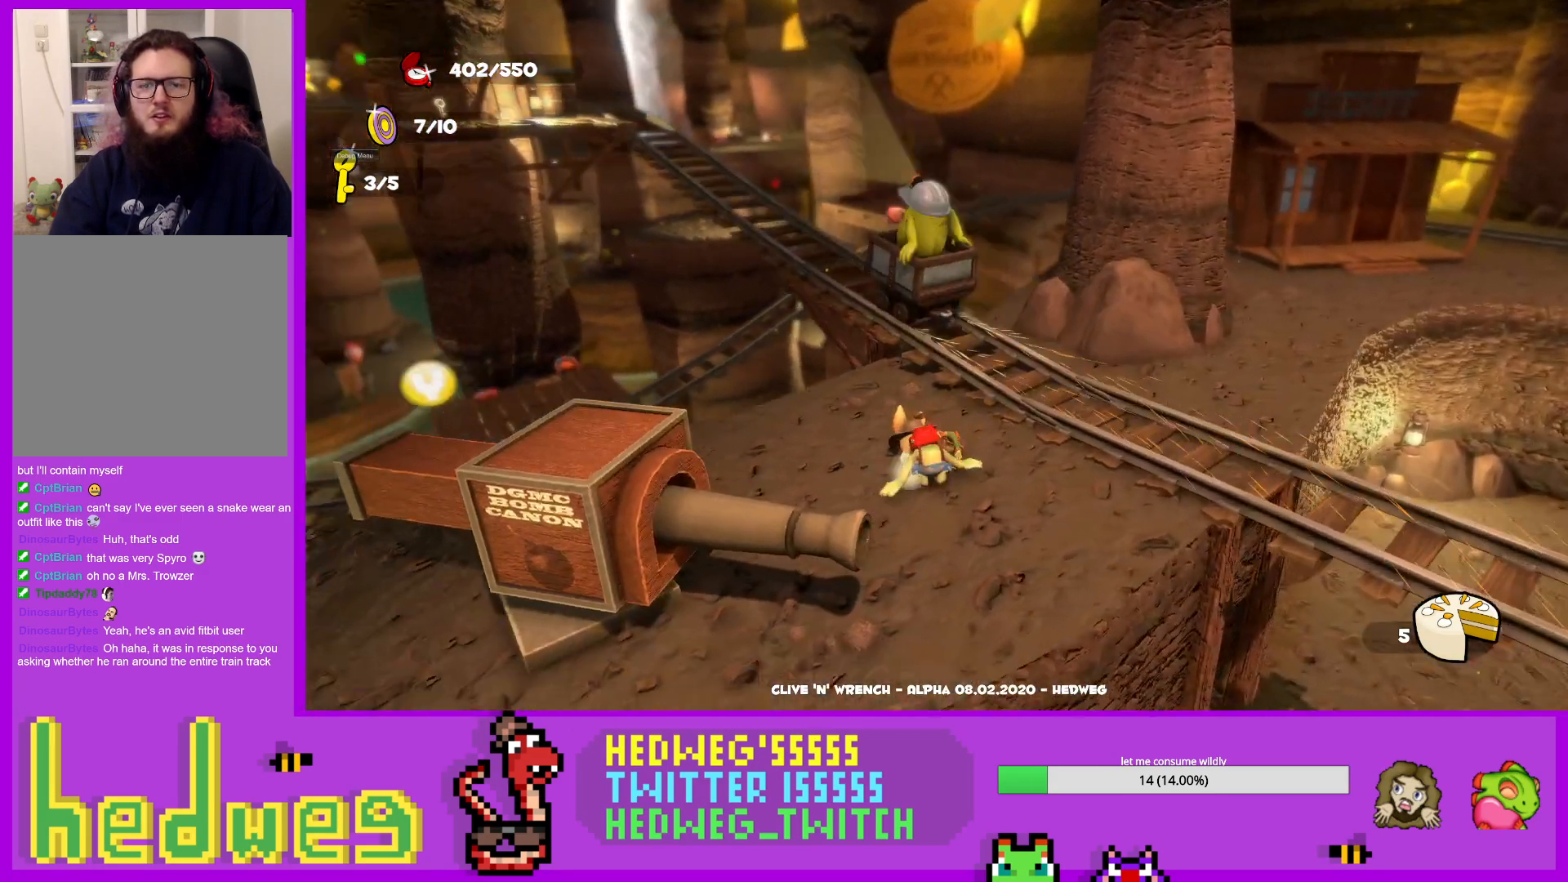
{"buttons": [], "left_stick": "up-right", "right_stick": "center", "events": [[117, "left_stick", "up-right"], [217, "right_stick", "center"], [334, "left_stick", "up"], [501, "left_stick", "up-right"]]}